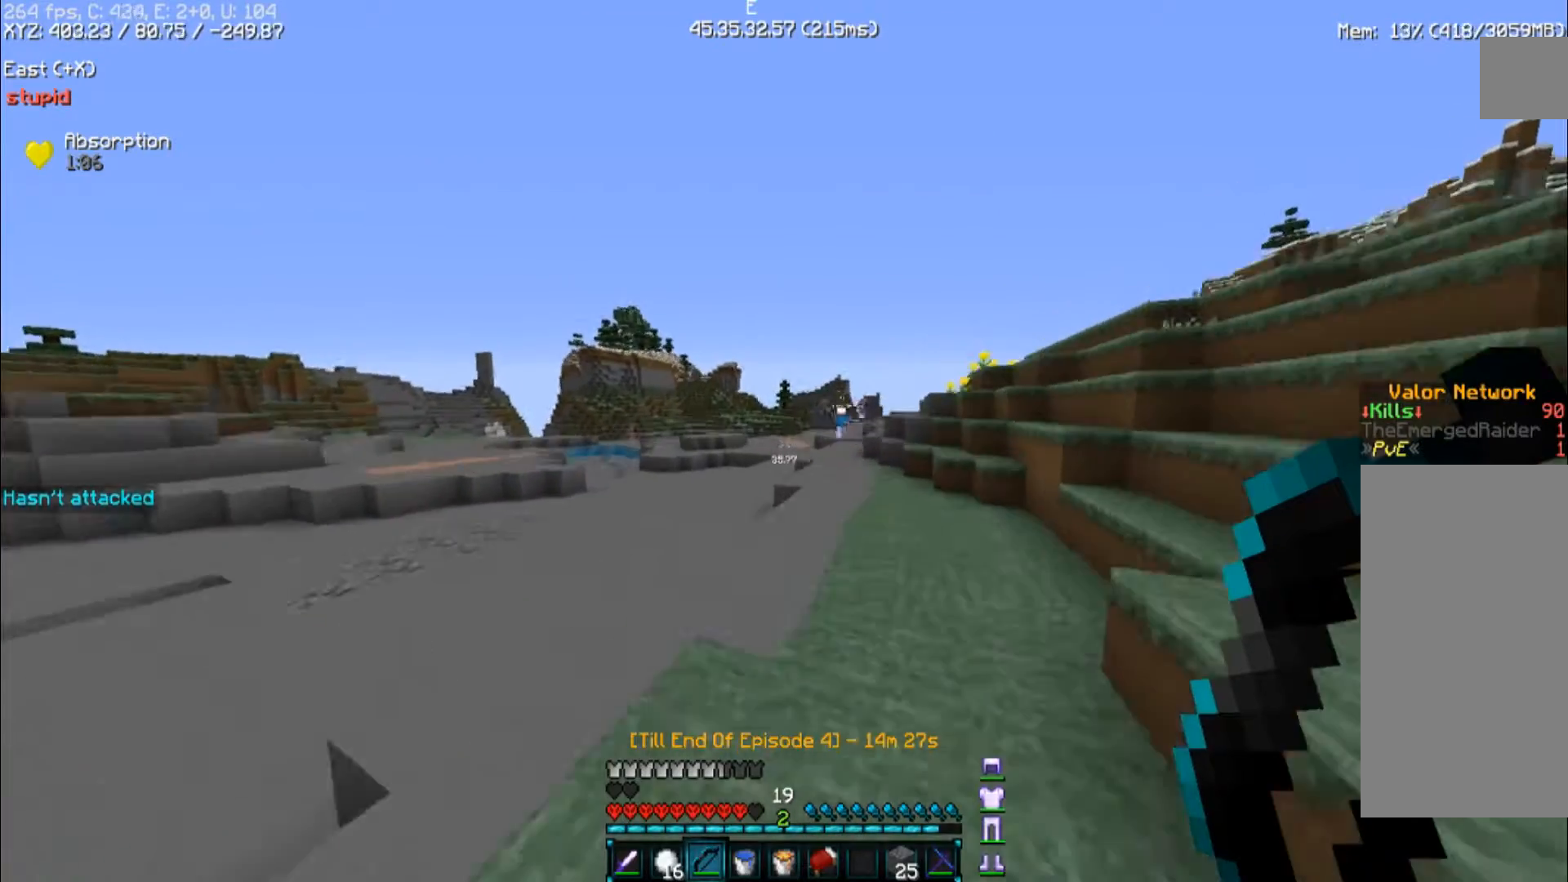
Gameplay with keyboard and mouse; each line is a JSON object with the keys and mouse buttons held at the frame after it. "events" lists presses ("down") and releases ("up") of "a", "d", "s", "space", "w", "mouse_left" and "mouse_right" between this image and that frame as [ms after this image, input, new state], when the widget could be followed in between. "mouse_left", "mouse_right" = the "left", "right" buttons of the "mouse" list. No other keys are recorded. Fast repeated clicks can show as one long hold. Mouse movement is not recorded.
{"keys": ["space", "w"], "mouse": [], "events": []}
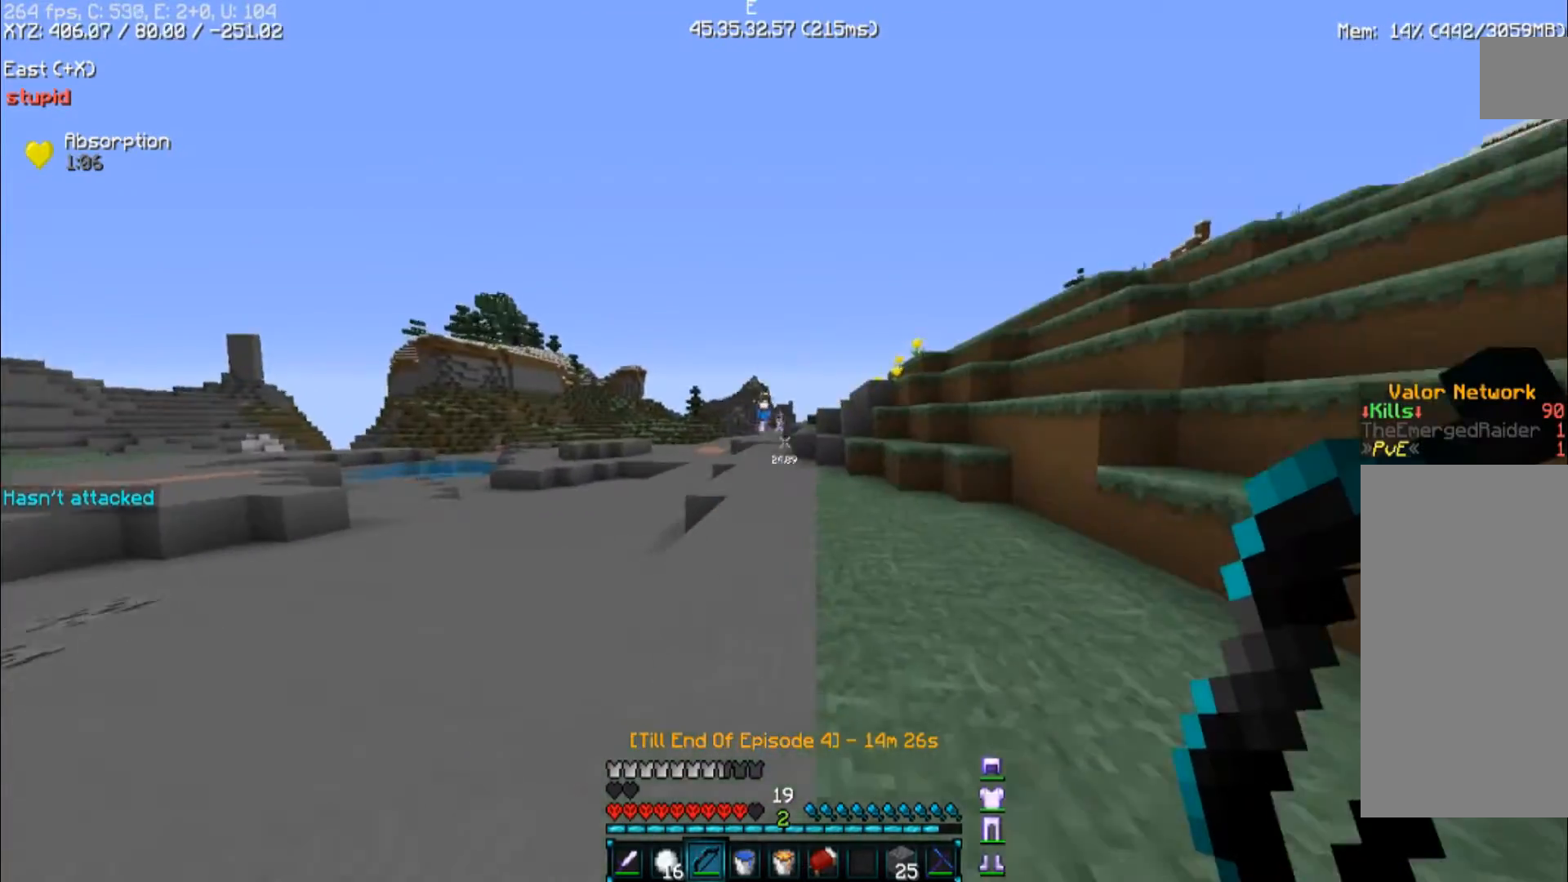
{"keys": ["space", "w"], "mouse": [], "events": []}
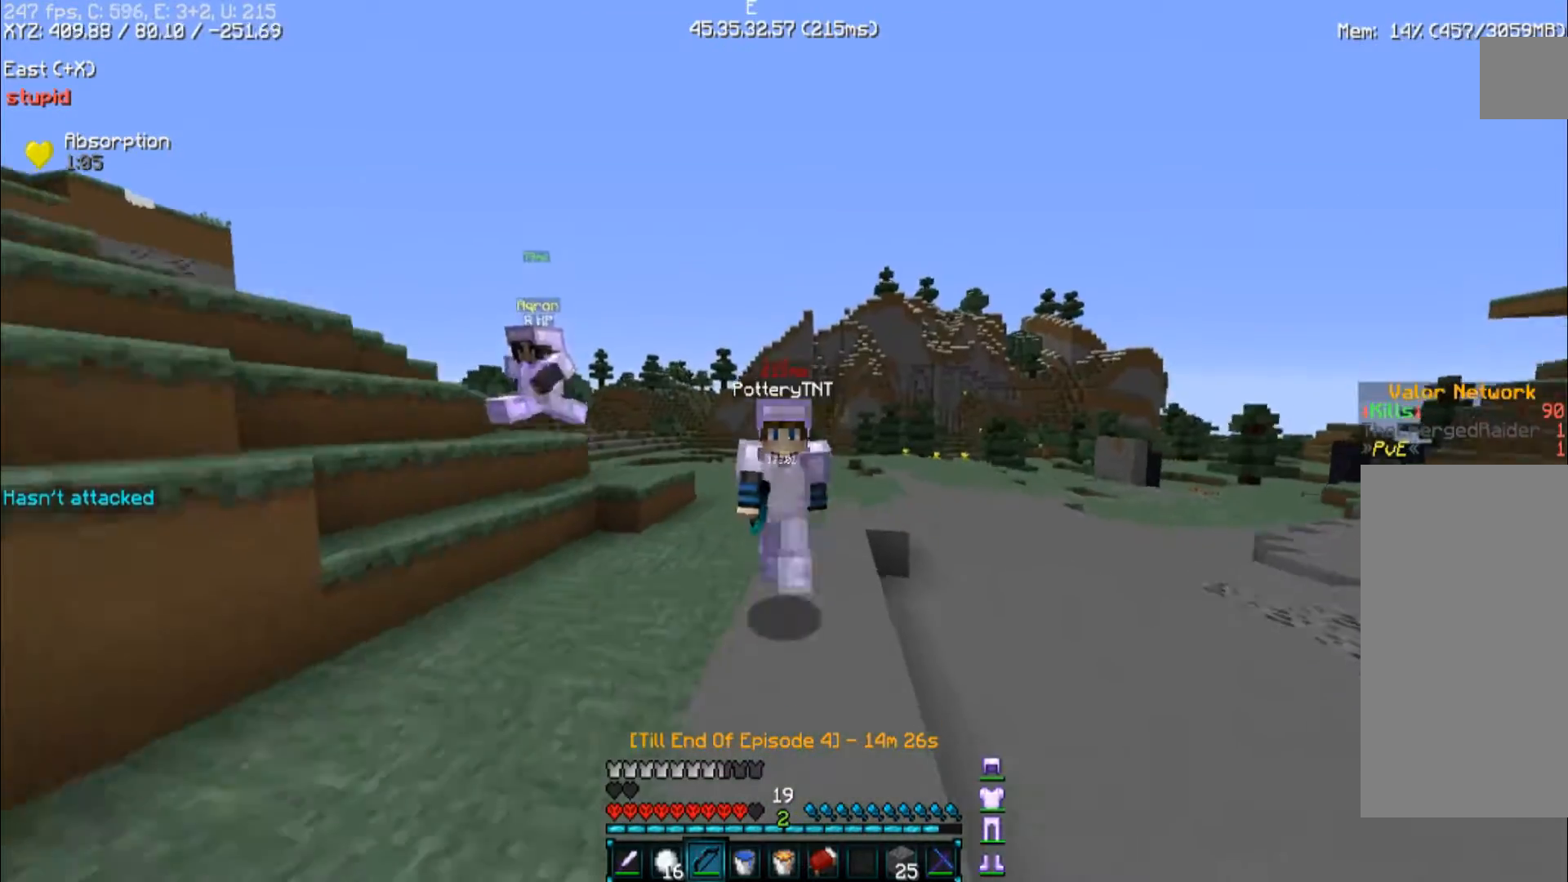
{"keys": ["space", "w"], "mouse": [], "events": [[200, "a", "down"], [333, "a", "up"]]}
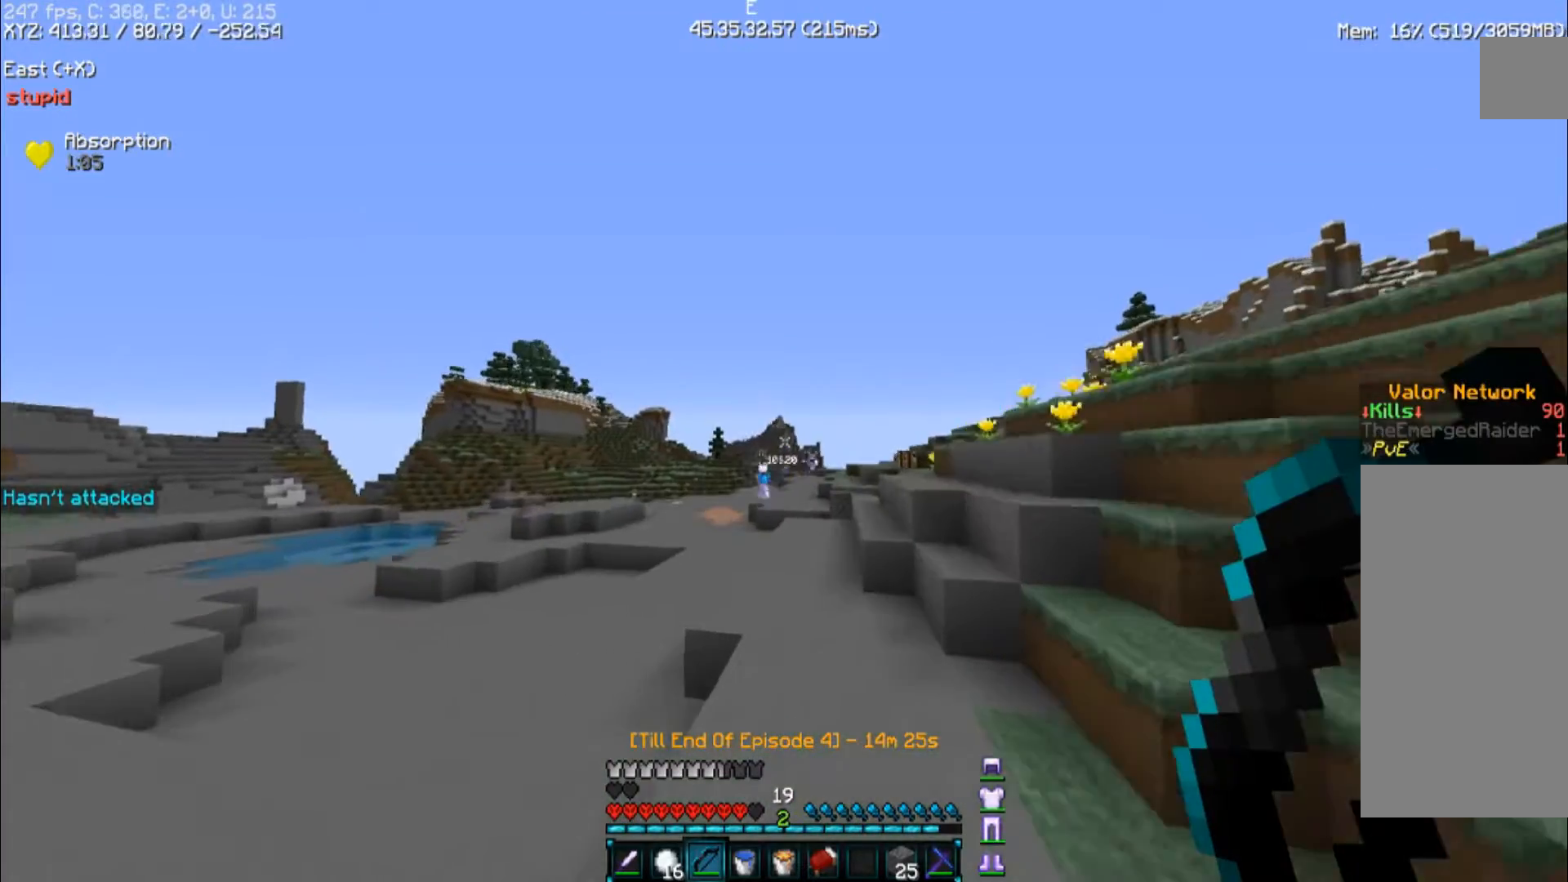
{"keys": ["d", "space", "w"], "mouse": [], "events": [[367, "d", "down"]]}
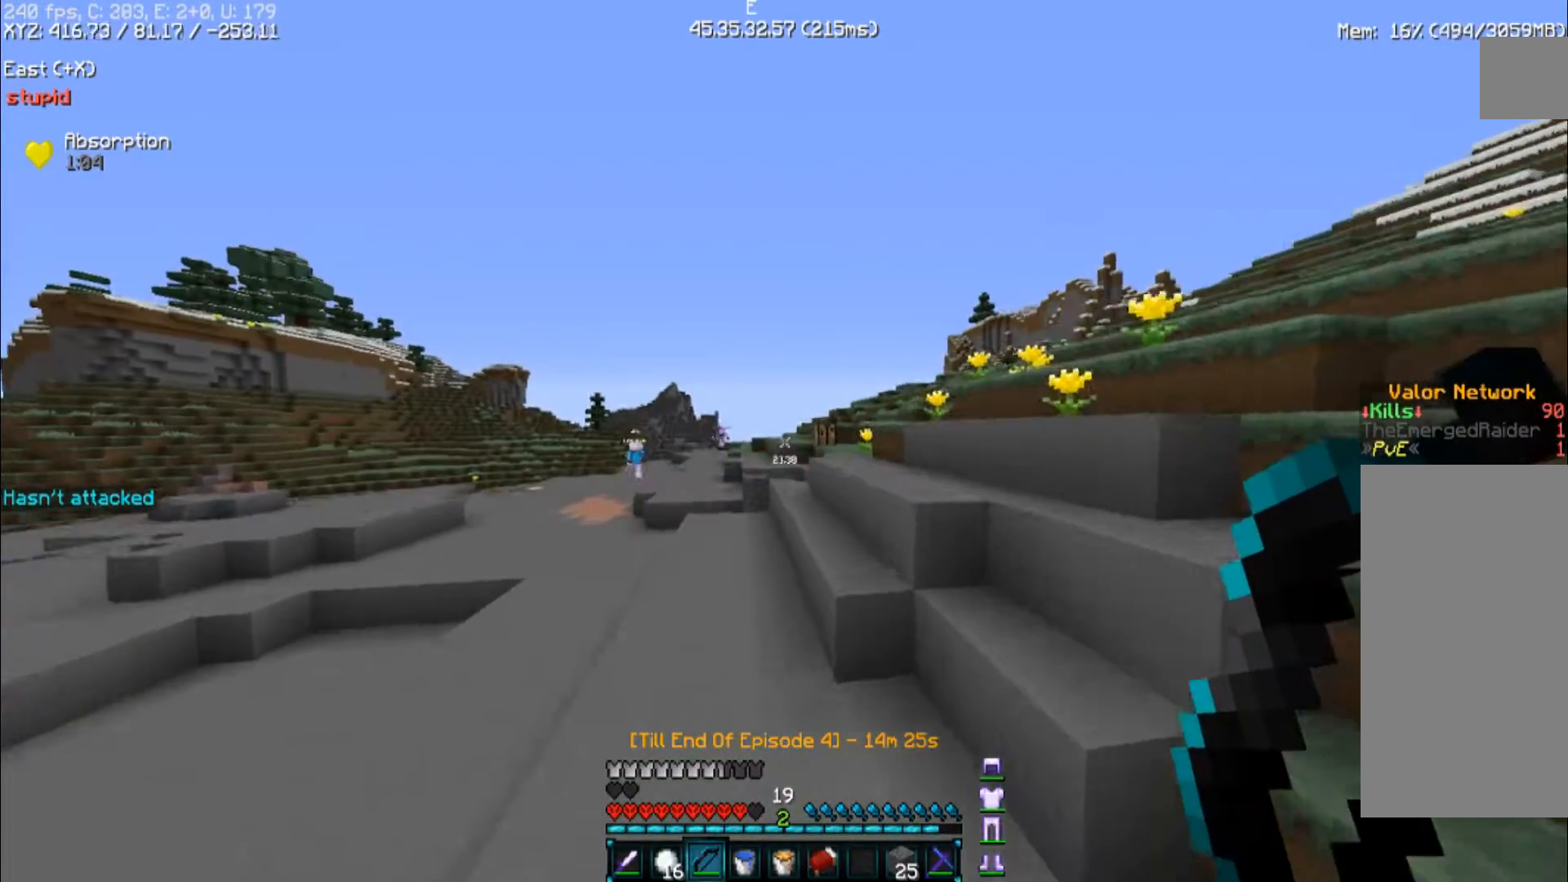
{"keys": ["space", "w"], "mouse": [], "events": [[367, "d", "up"]]}
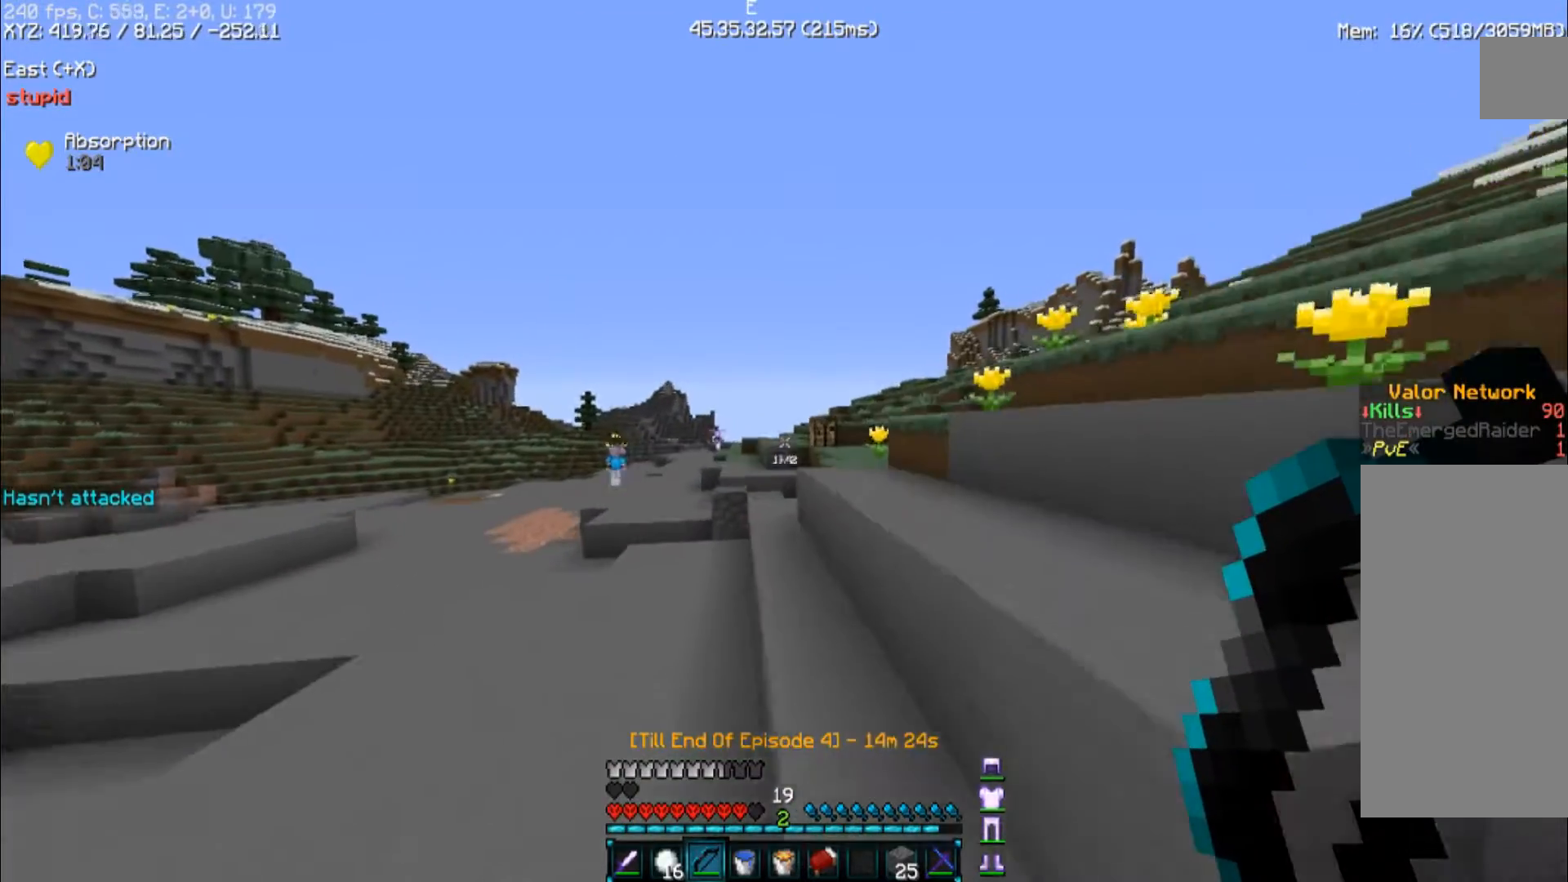
{"keys": ["space", "w"], "mouse": [], "events": [[267, "d", "down"], [400, "d", "up"]]}
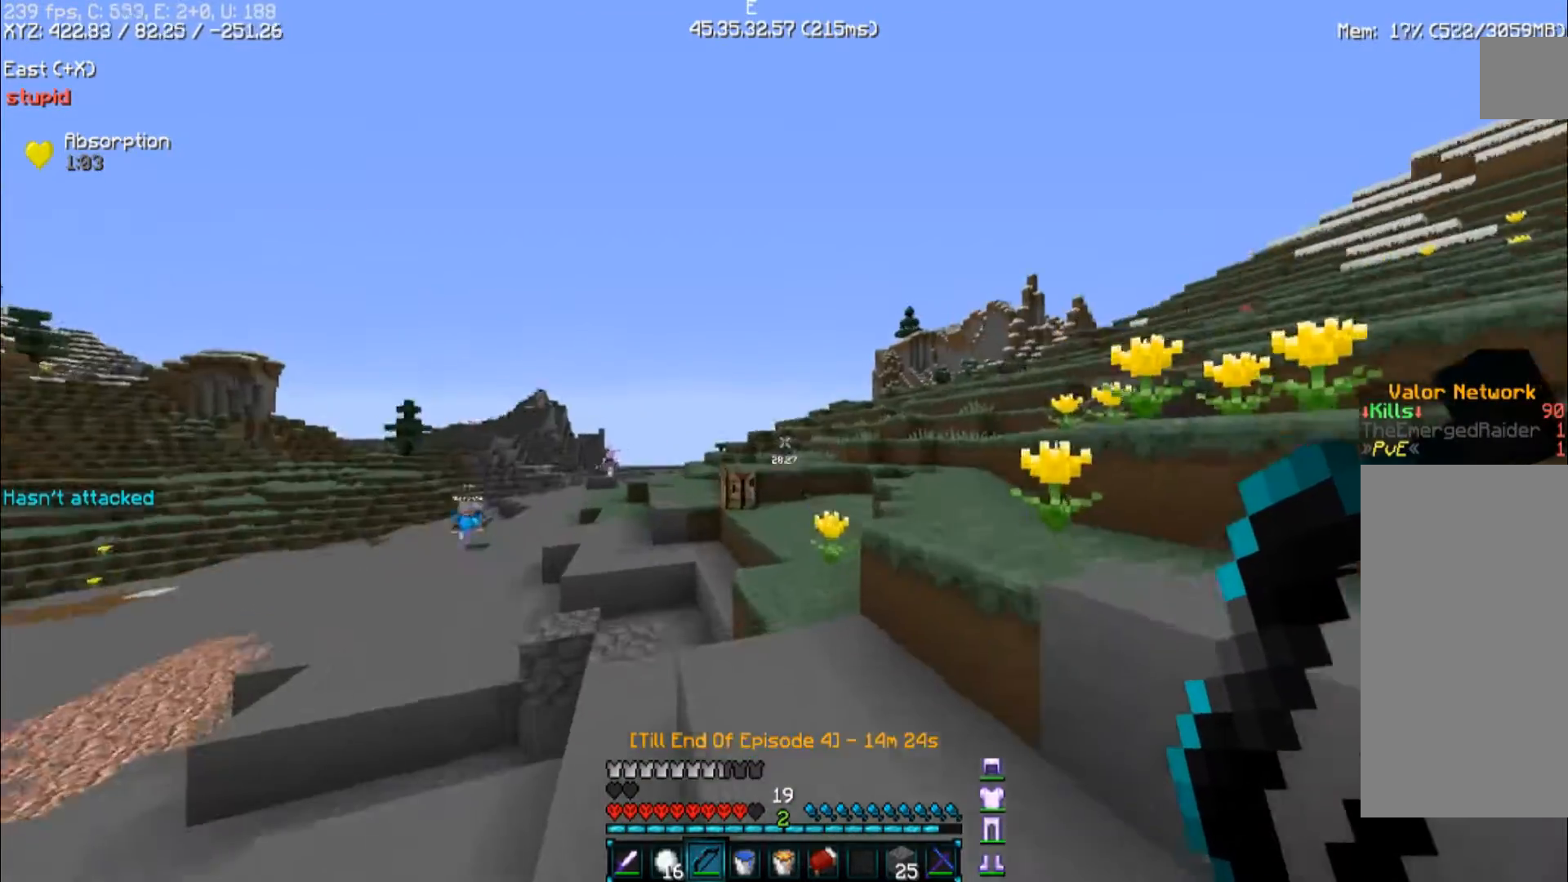
{"keys": ["space", "w"], "mouse": [], "events": []}
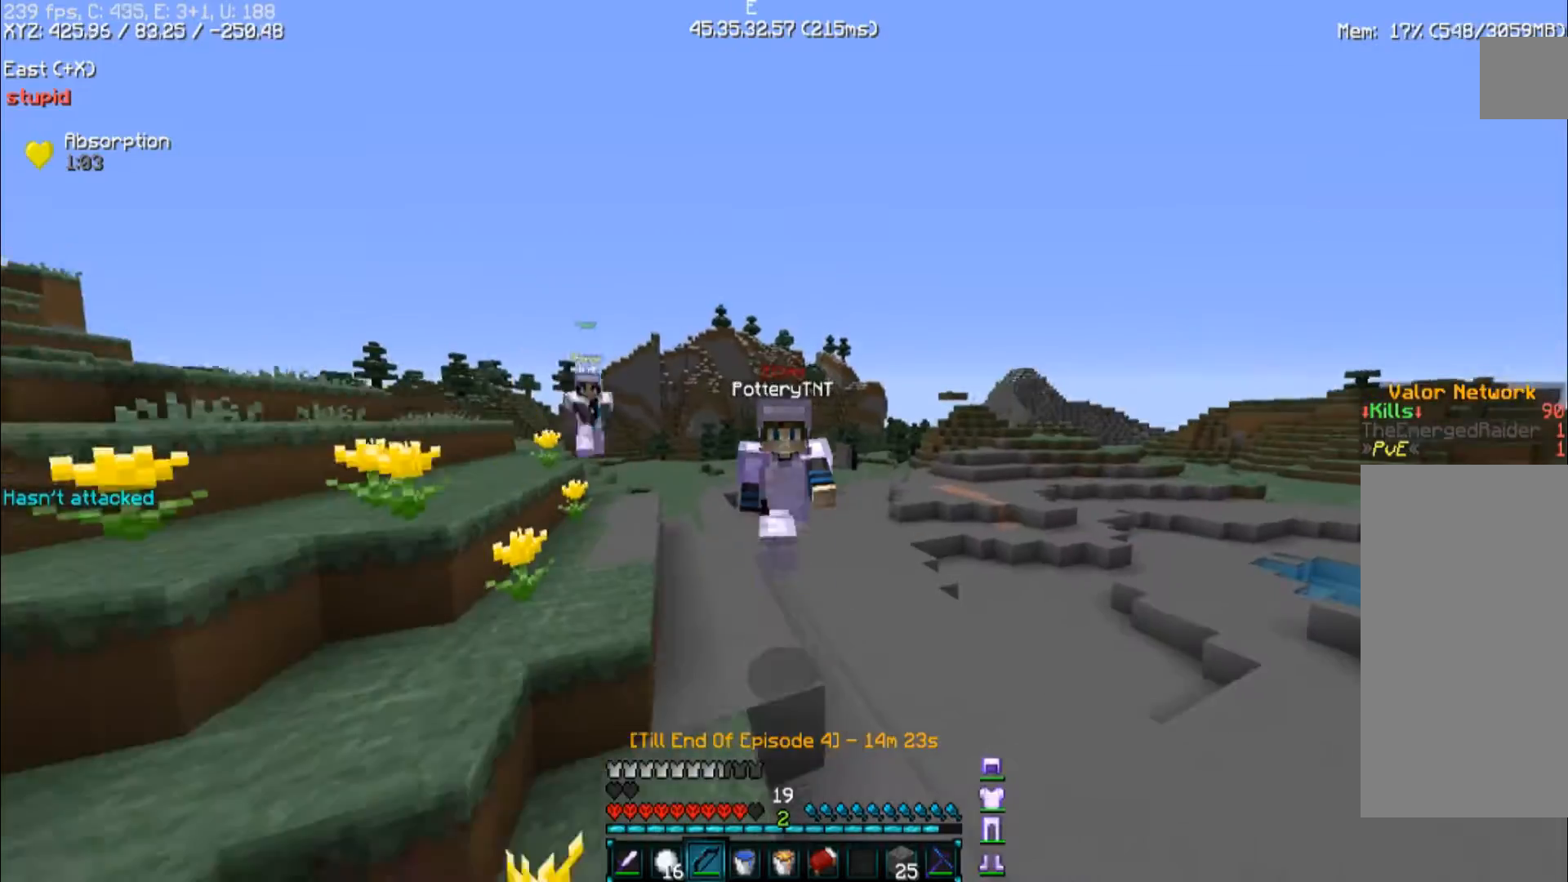
{"keys": ["space", "w"], "mouse": [], "events": []}
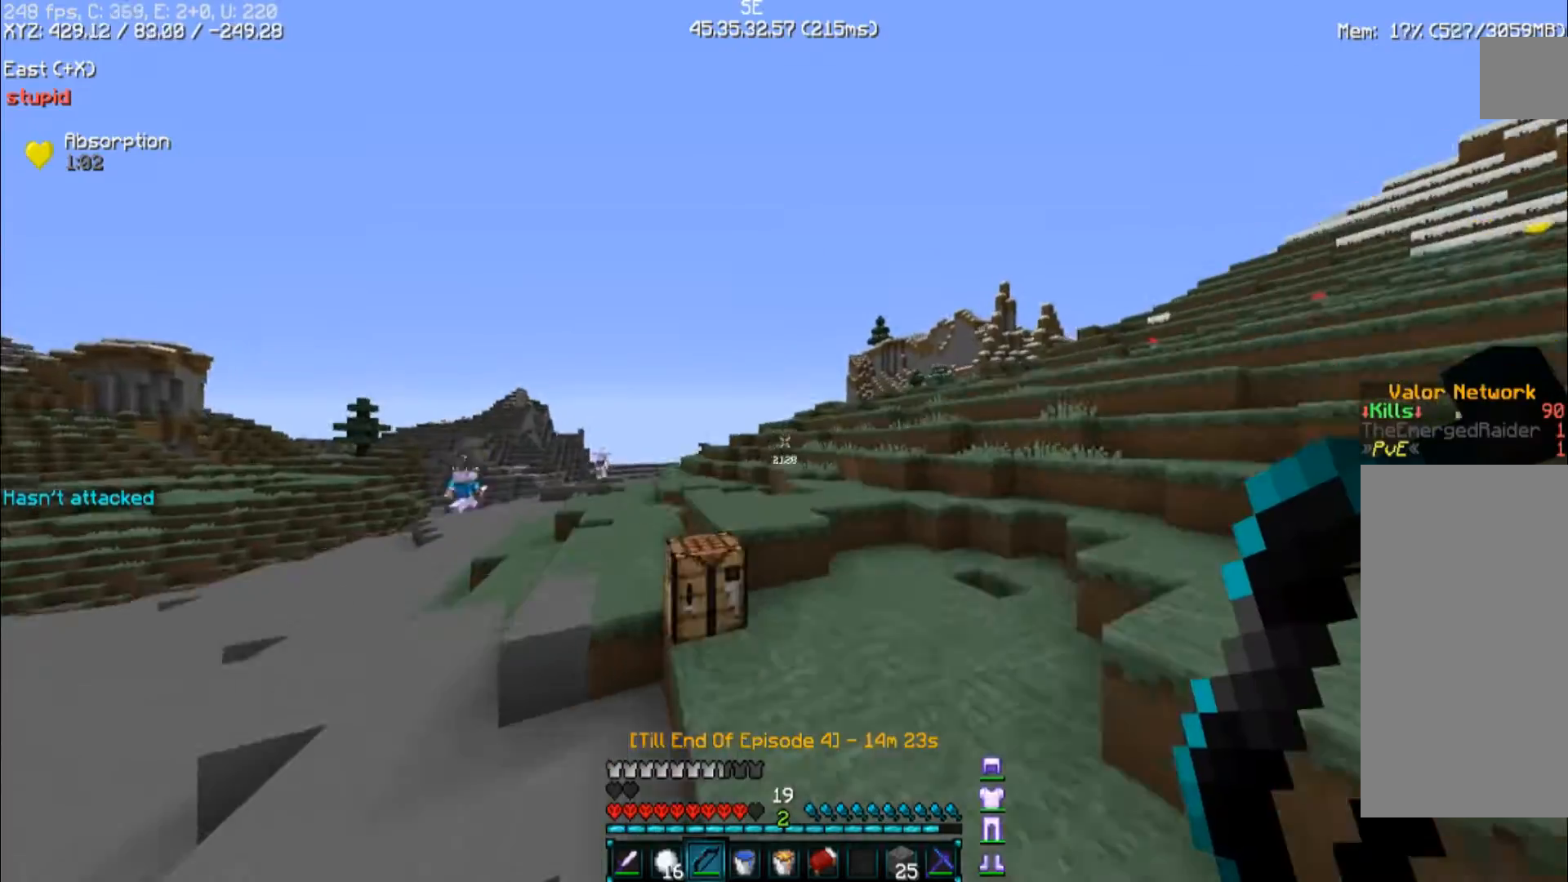
{"keys": ["a", "w"], "mouse": [], "events": [[100, "space", "up"], [500, "a", "down"]]}
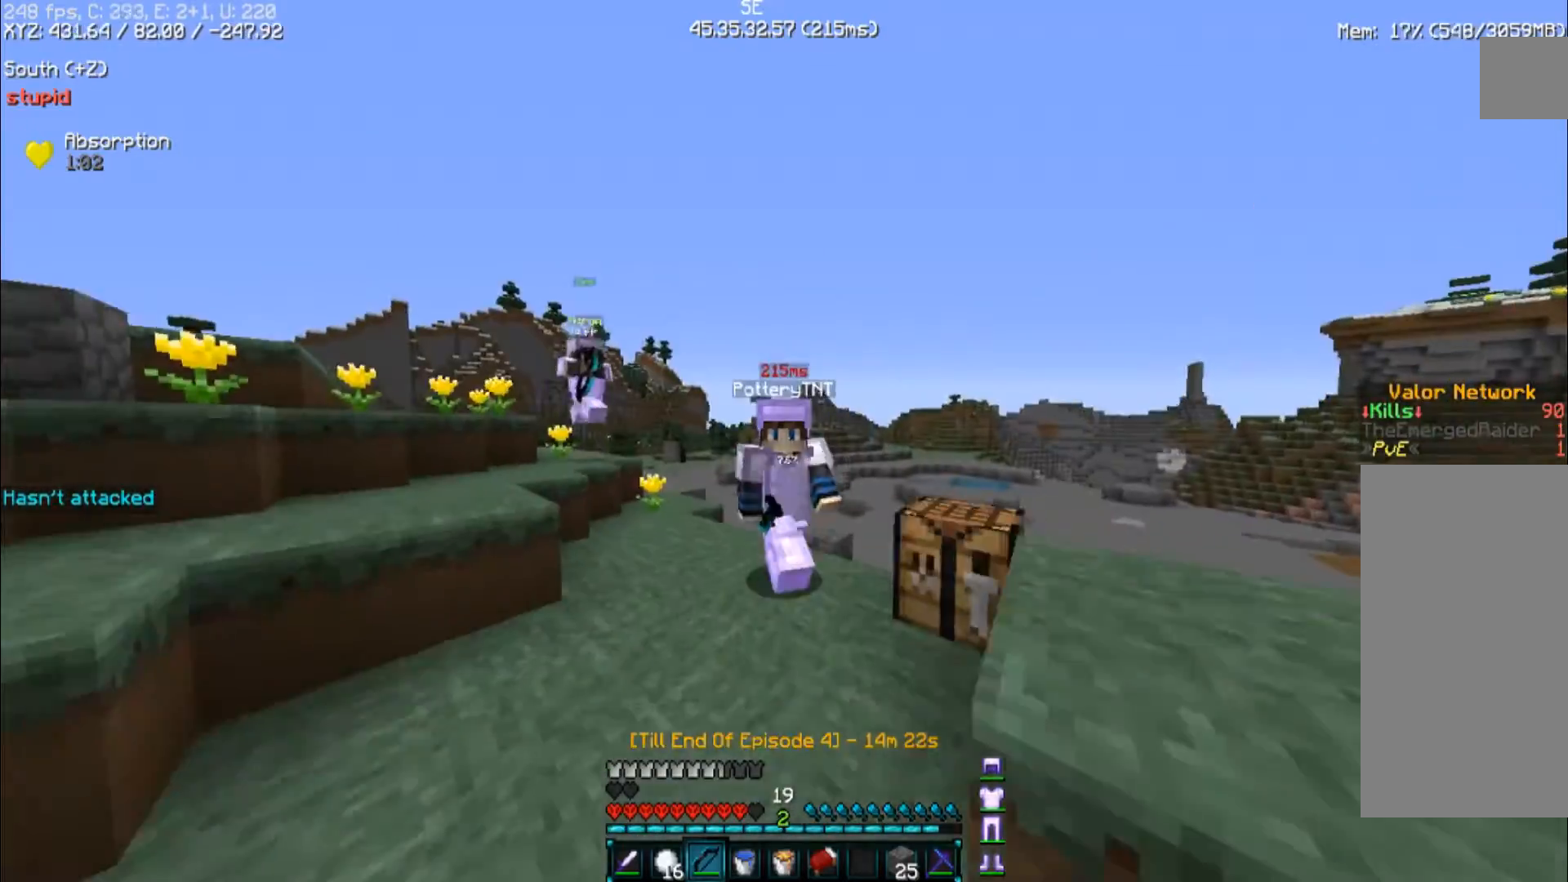
{"keys": ["space", "w"], "mouse": [], "events": [[133, "space", "down"], [433, "a", "up"]]}
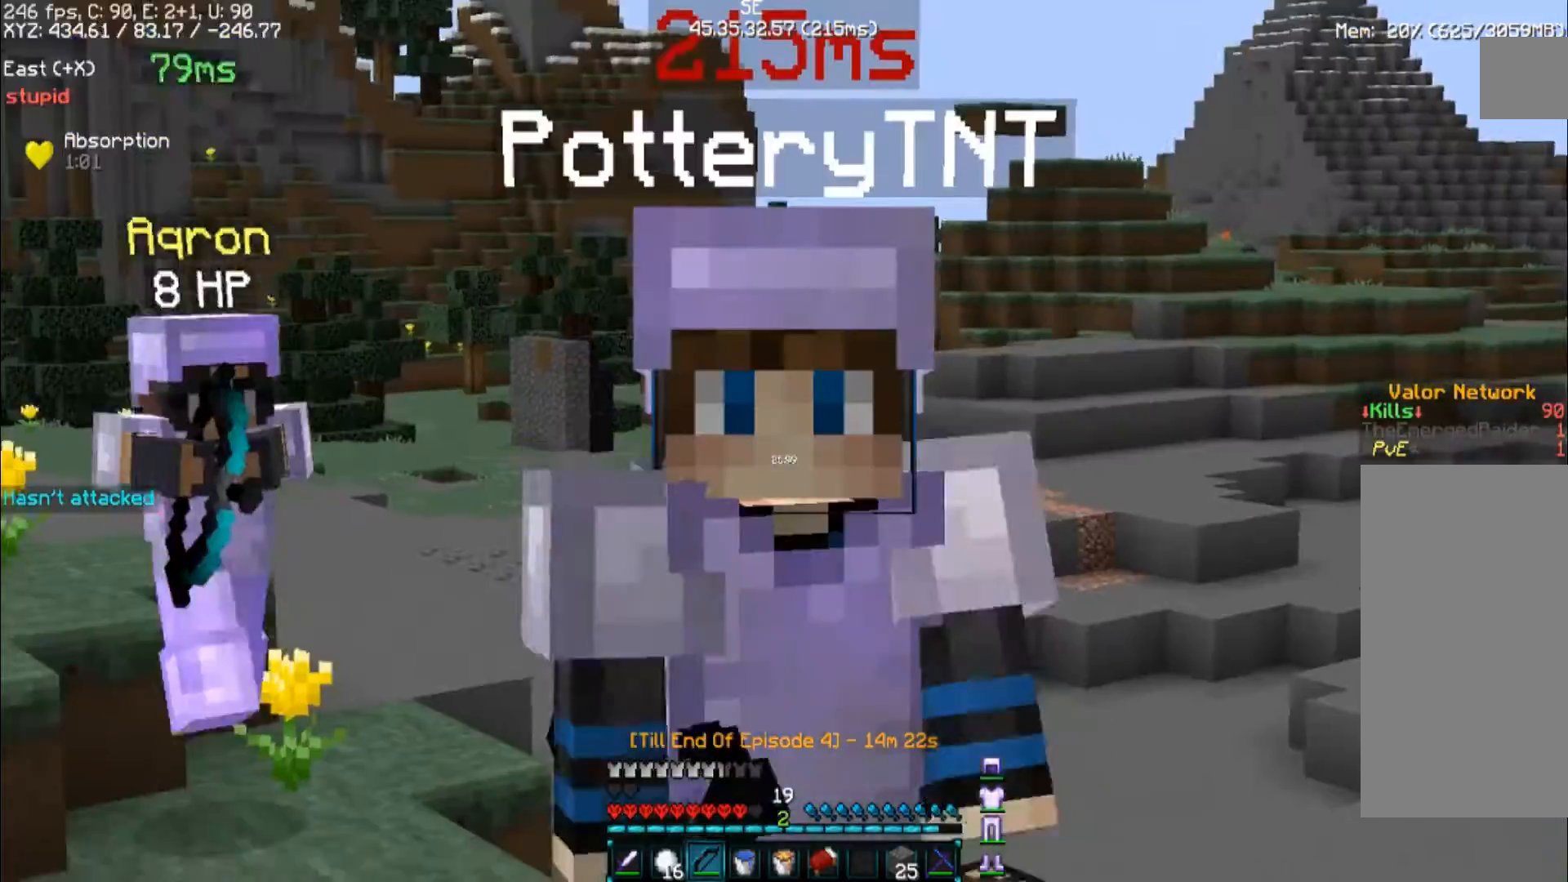
{"keys": ["a", "space", "w"], "mouse": [], "events": [[300, "a", "down"]]}
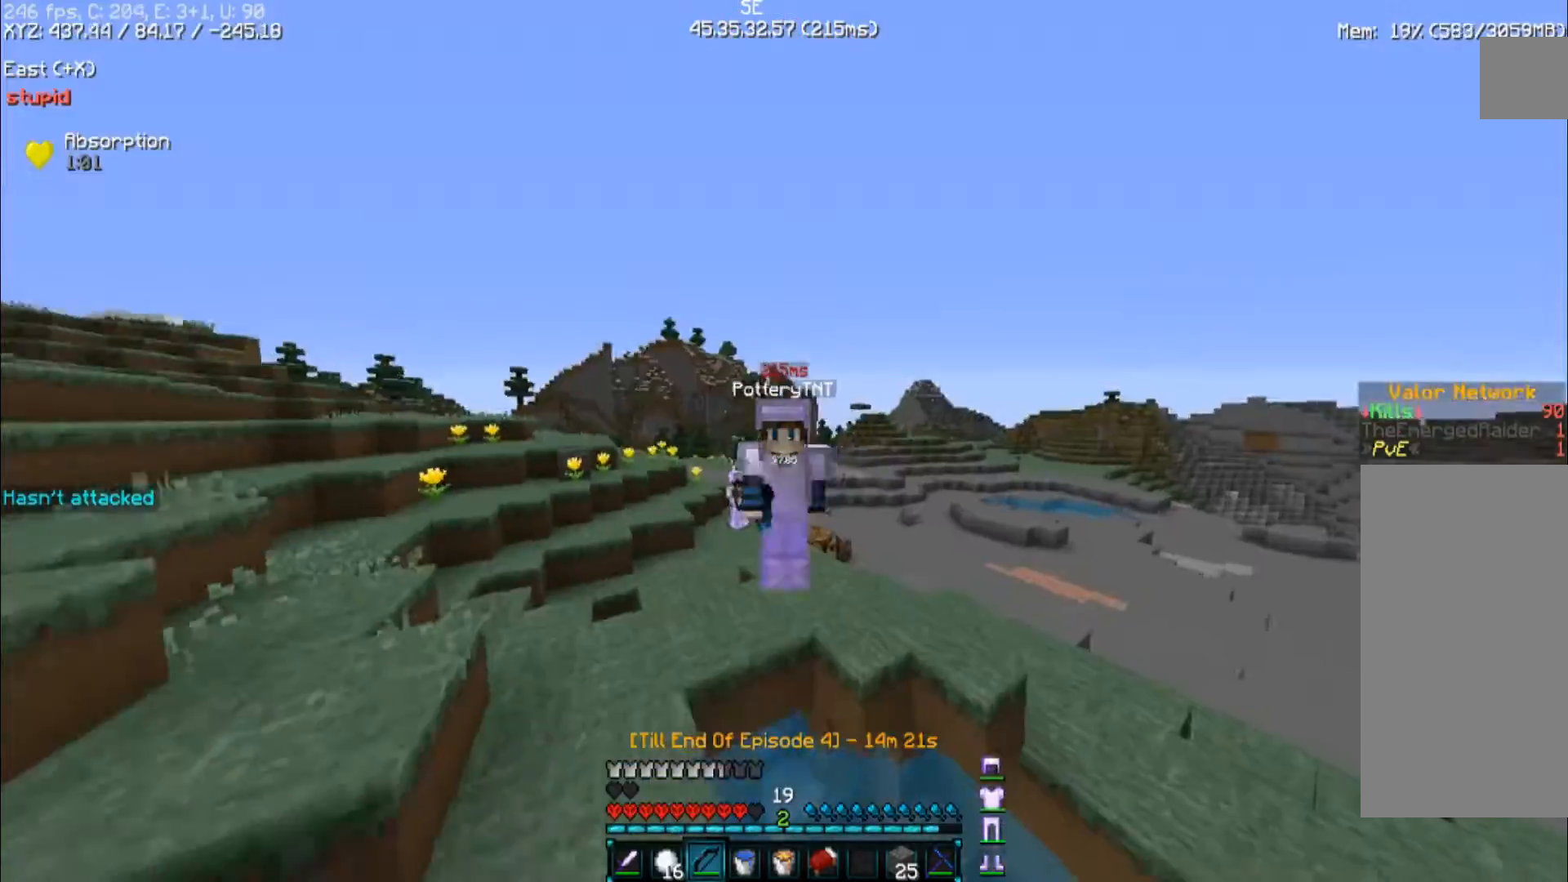
{"keys": ["space", "w"], "mouse": [], "events": [[33, "a", "up"], [333, "a", "down"], [467, "a", "up"]]}
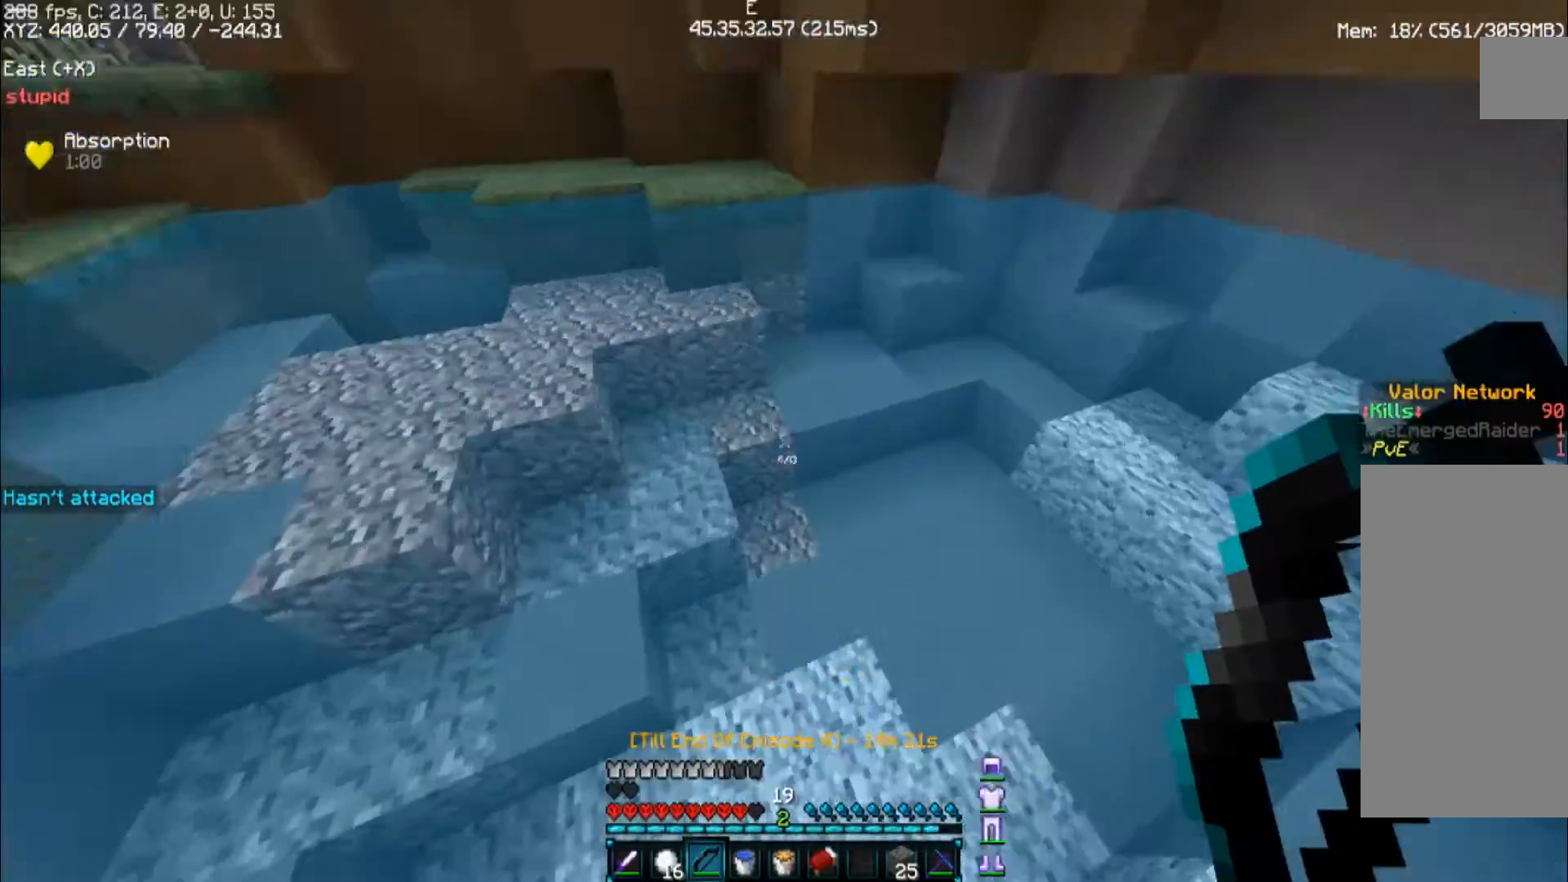
{"keys": ["space", "w"], "mouse": [], "events": [[67, "space", "up"], [200, "a", "down"], [300, "a", "up"], [300, "space", "down"]]}
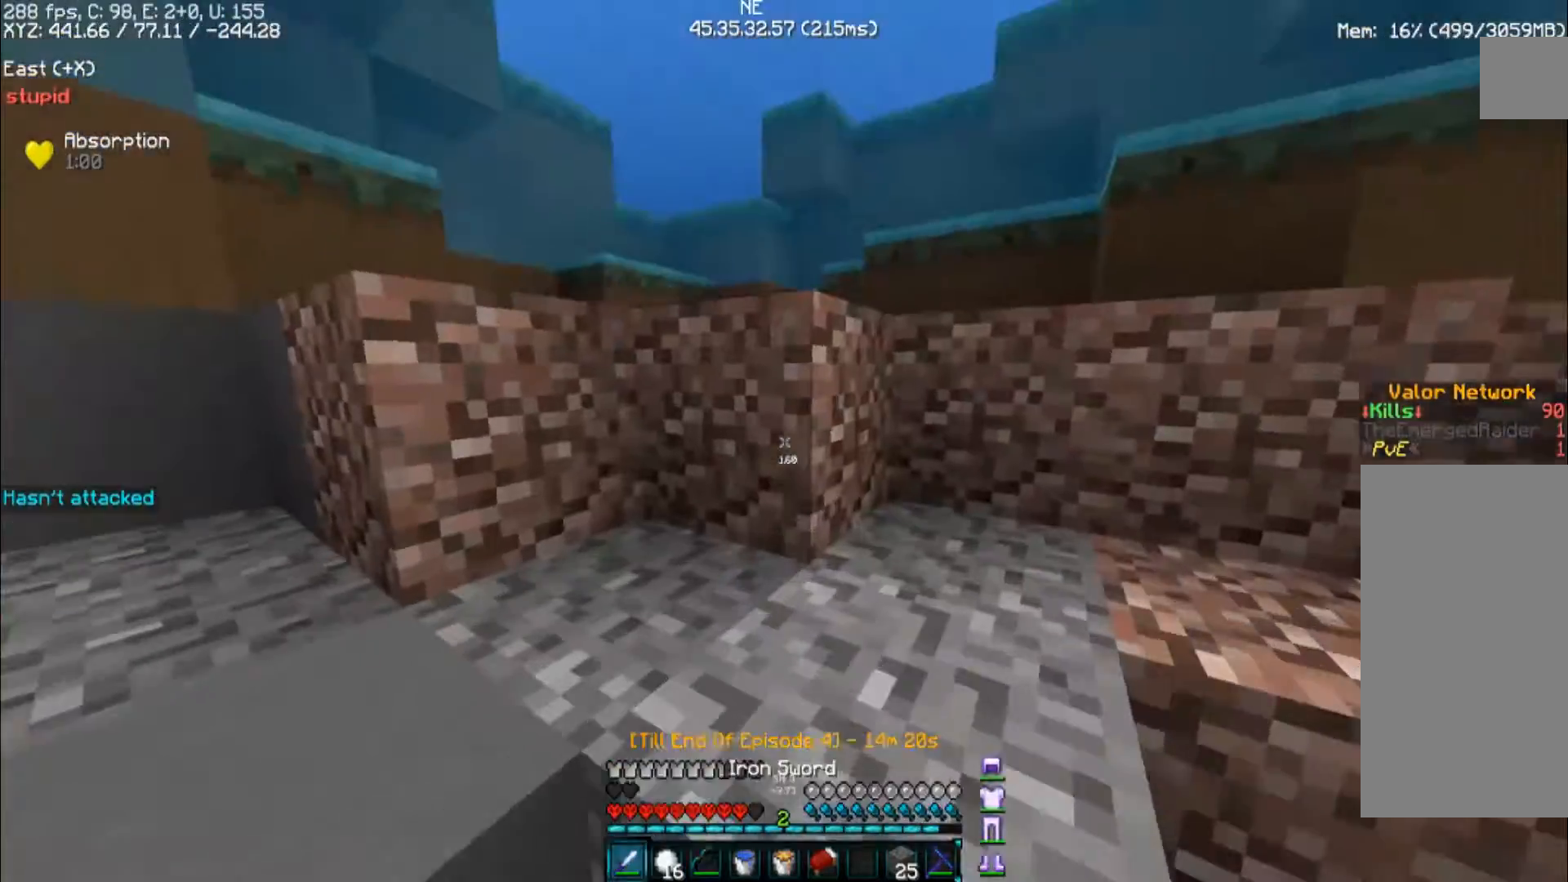
{"keys": ["space", "w"], "mouse": [], "events": [[333, "d", "down"], [500, "d", "up"]]}
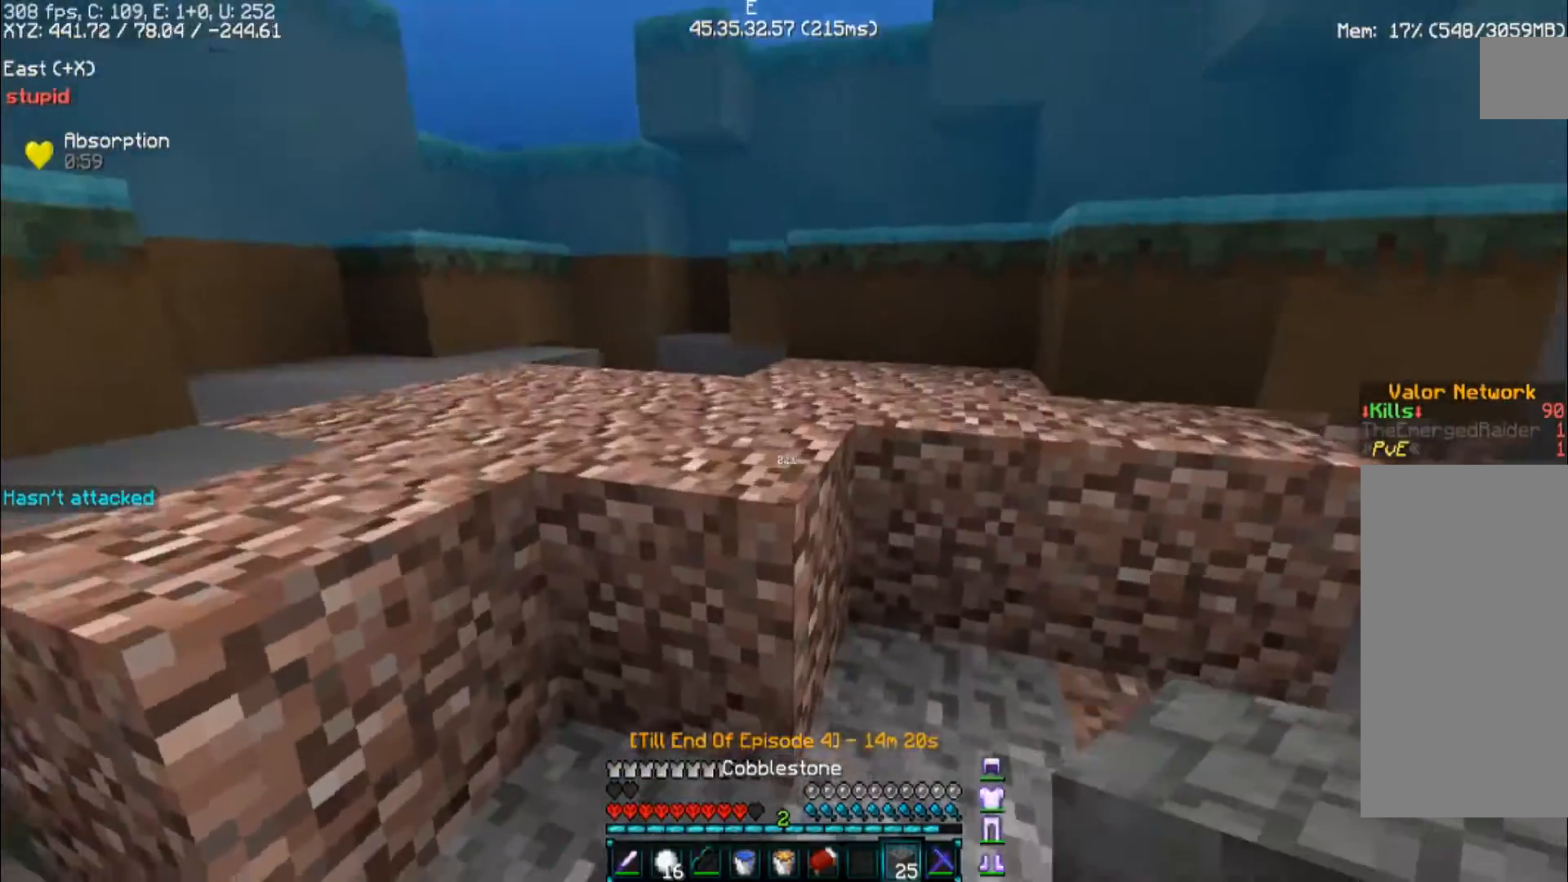
{"keys": ["space", "w"], "mouse": [], "events": [[167, "mouse_right", "down"], [333, "mouse_right", "up"]]}
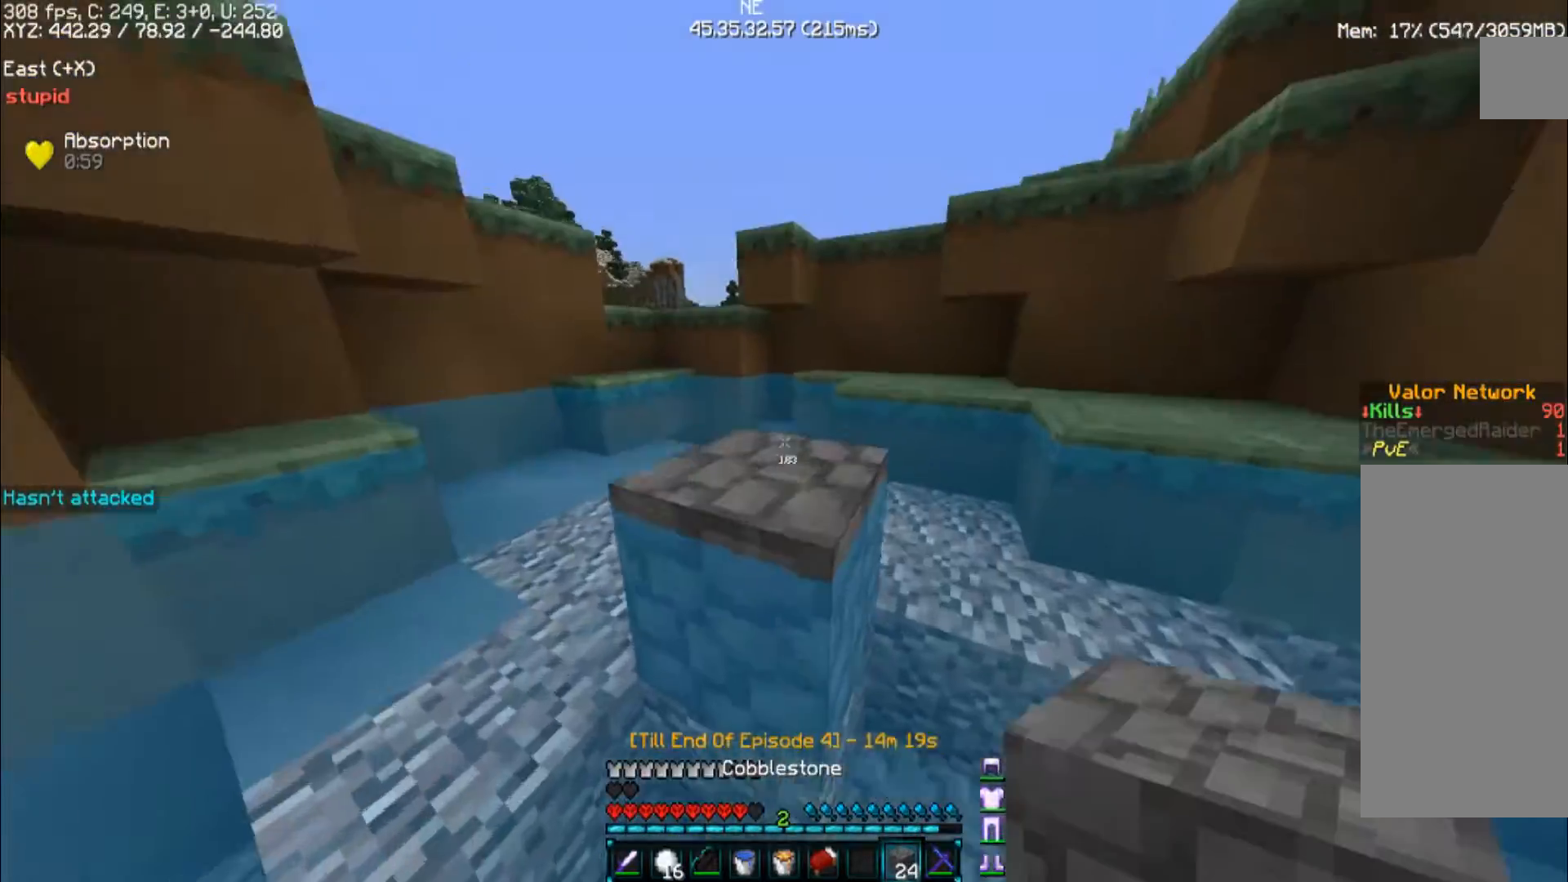
{"keys": ["space", "w"], "mouse": [], "events": []}
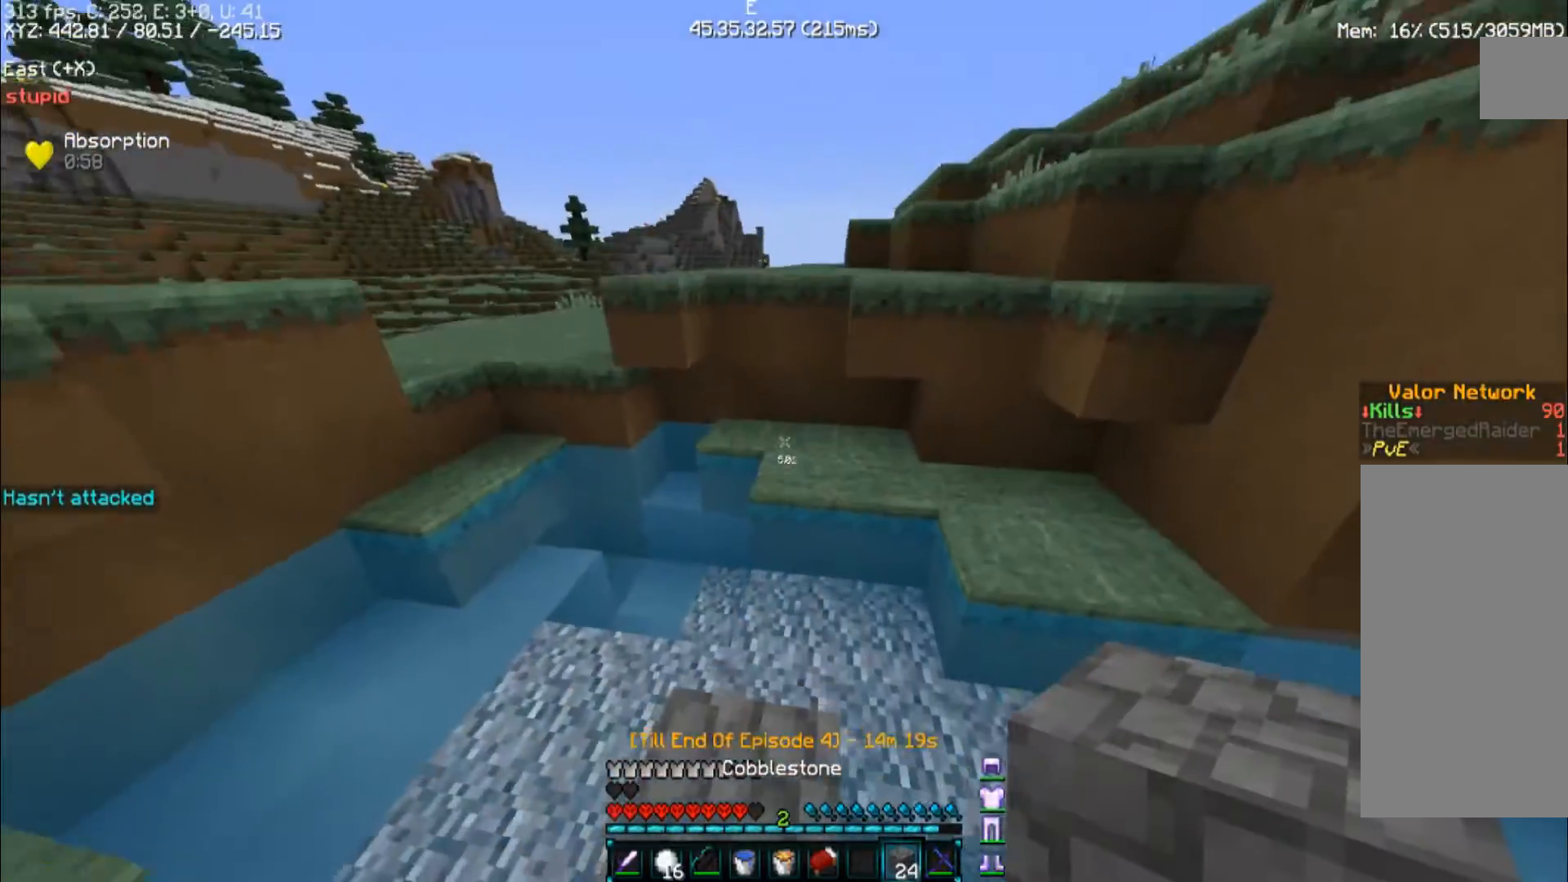
{"keys": ["space", "w"], "mouse": [], "events": [[133, "space", "up"], [367, "space", "down"]]}
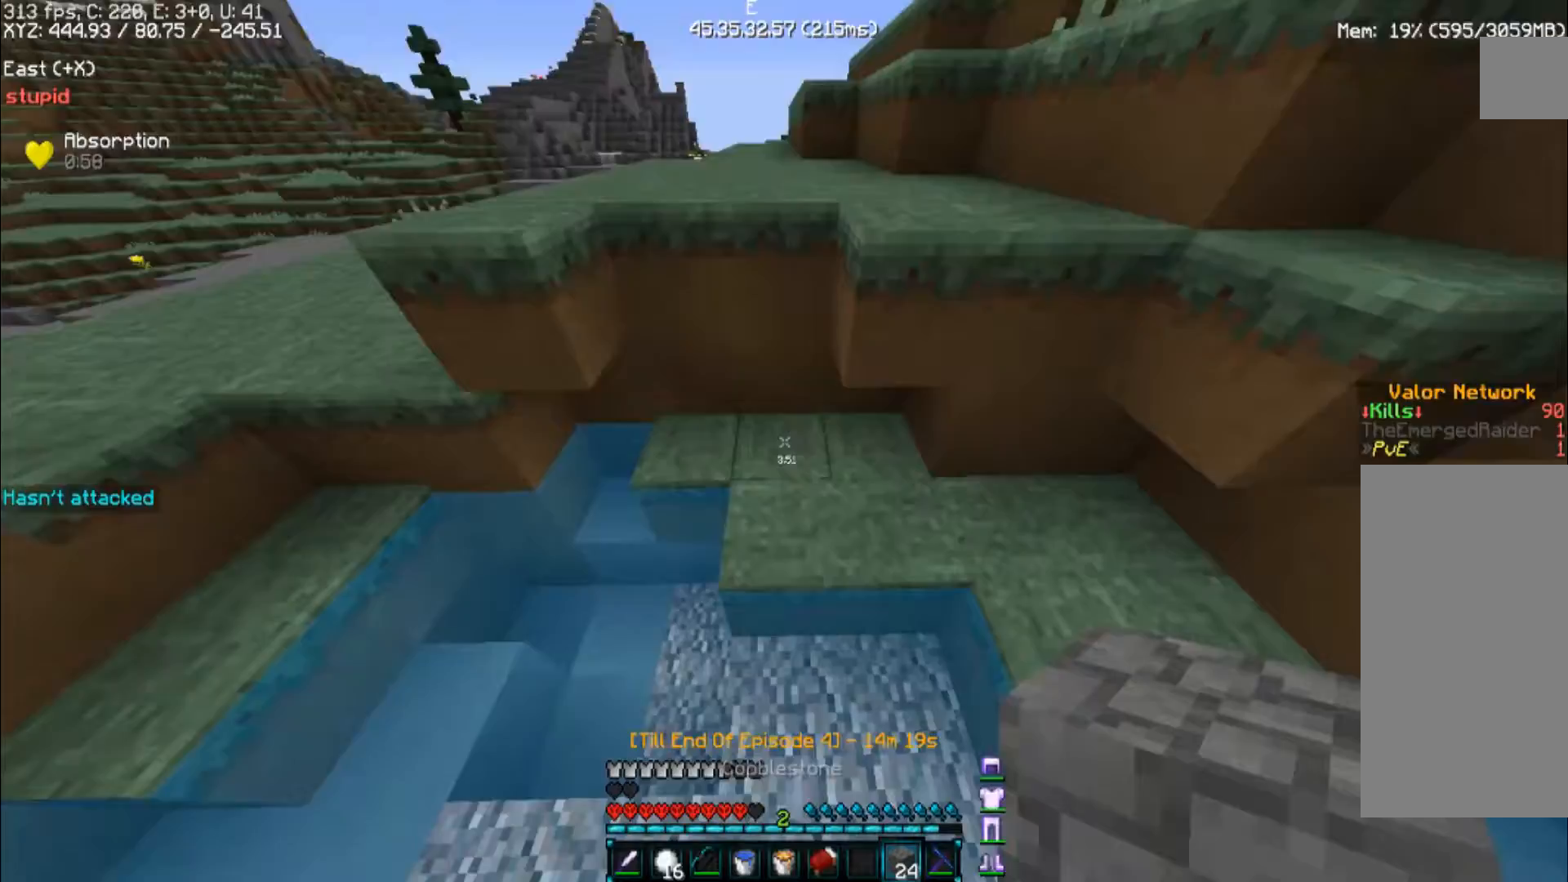
{"keys": ["d", "space"], "mouse": [], "events": [[67, "mouse_right", "down"], [167, "d", "down"], [200, "mouse_right", "up"], [300, "w", "up"]]}
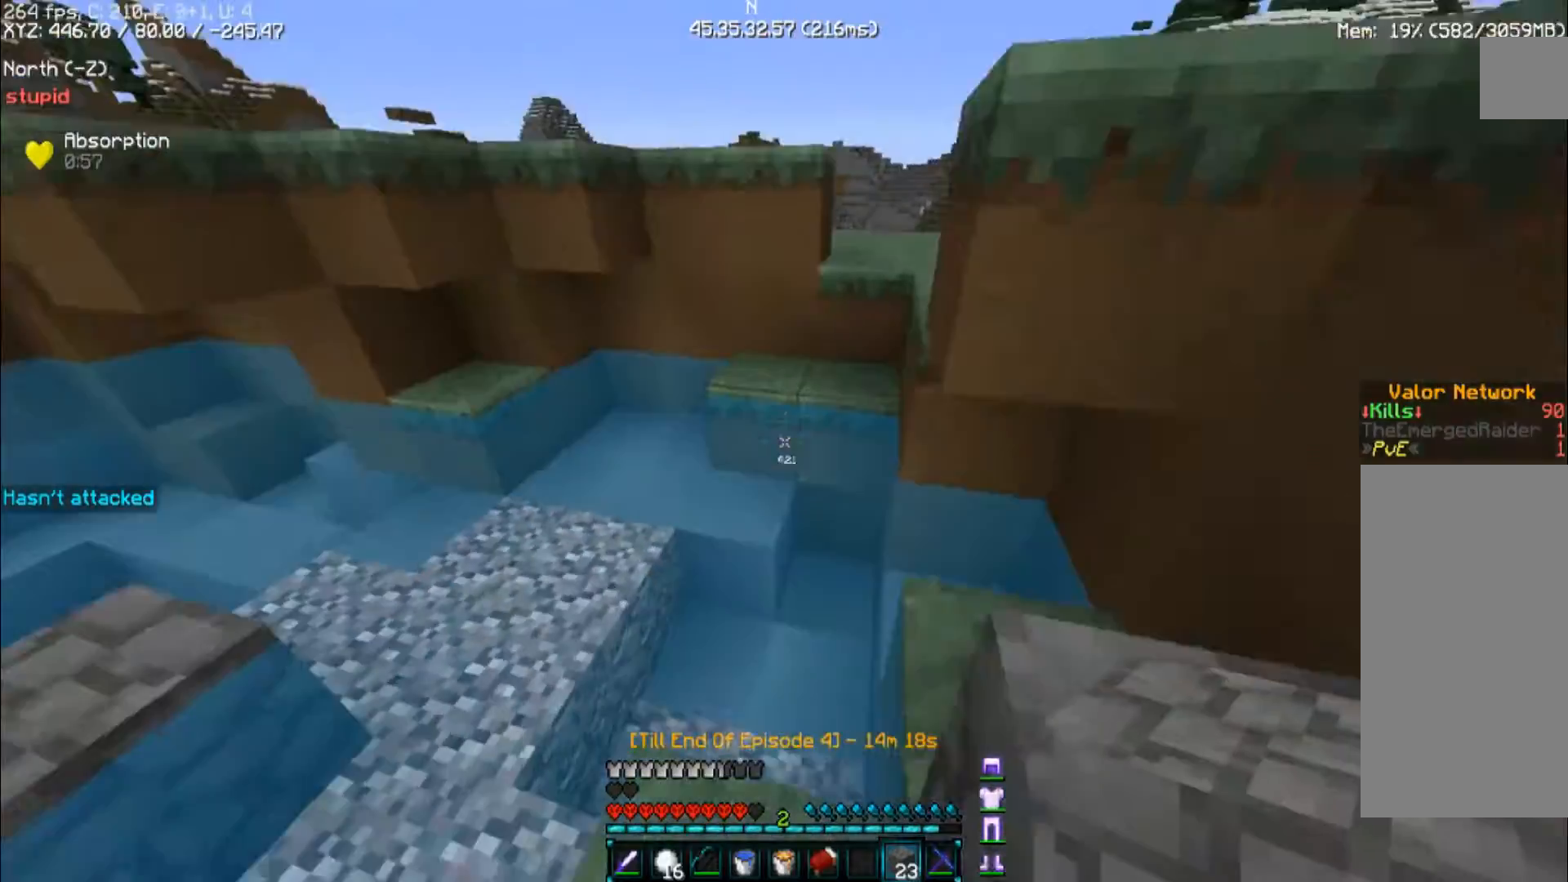
{"keys": ["d", "space"], "mouse": [], "events": []}
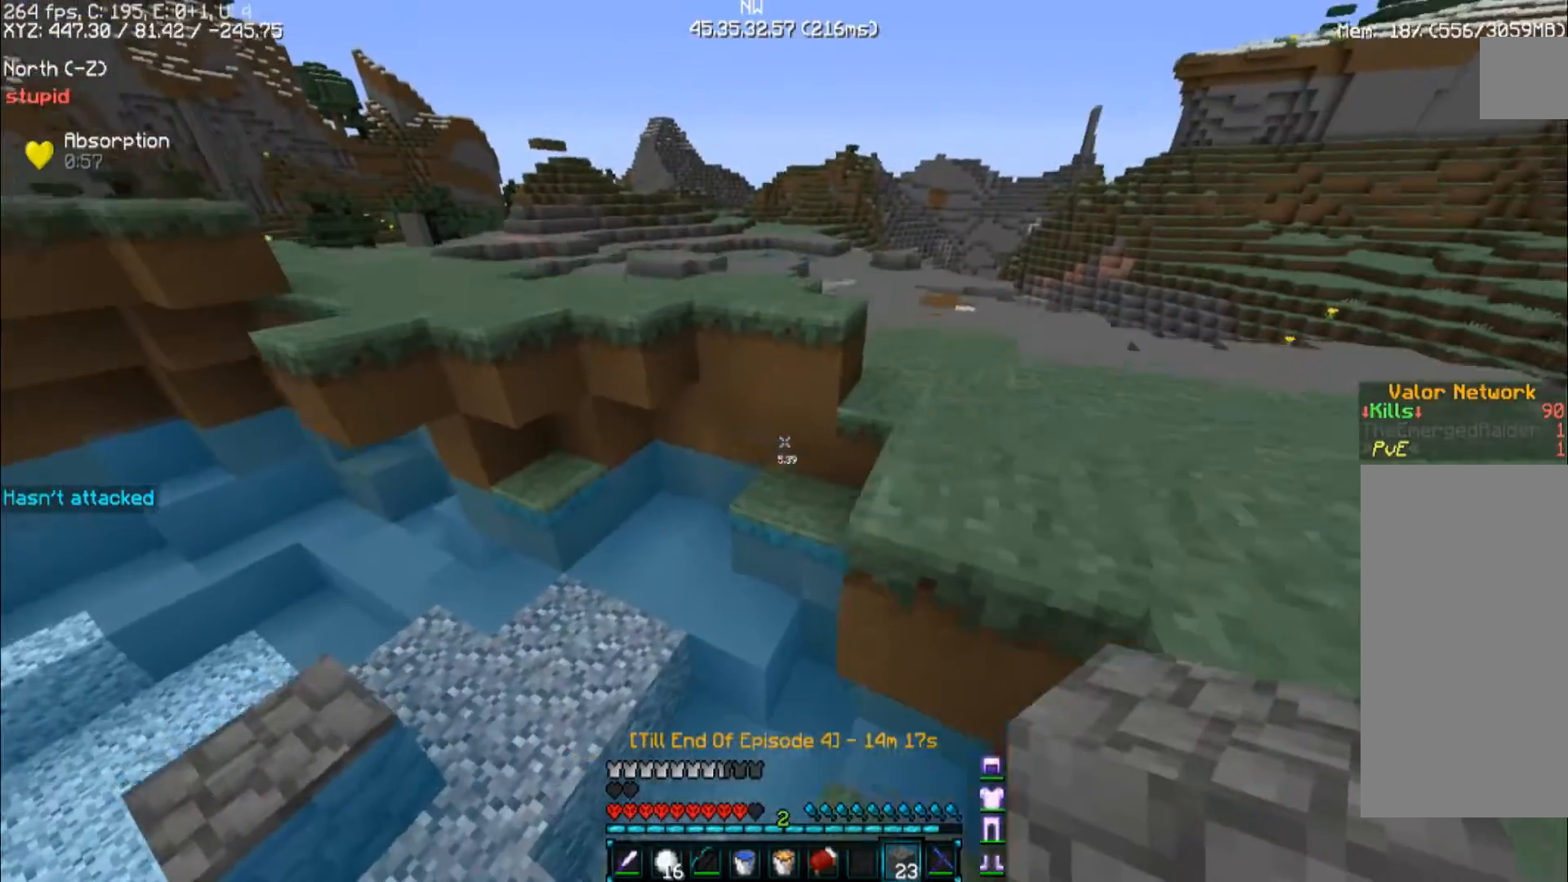
{"keys": ["space", "w"], "mouse": [], "events": [[200, "space", "up"], [267, "w", "down"], [467, "d", "up"], [467, "space", "down"]]}
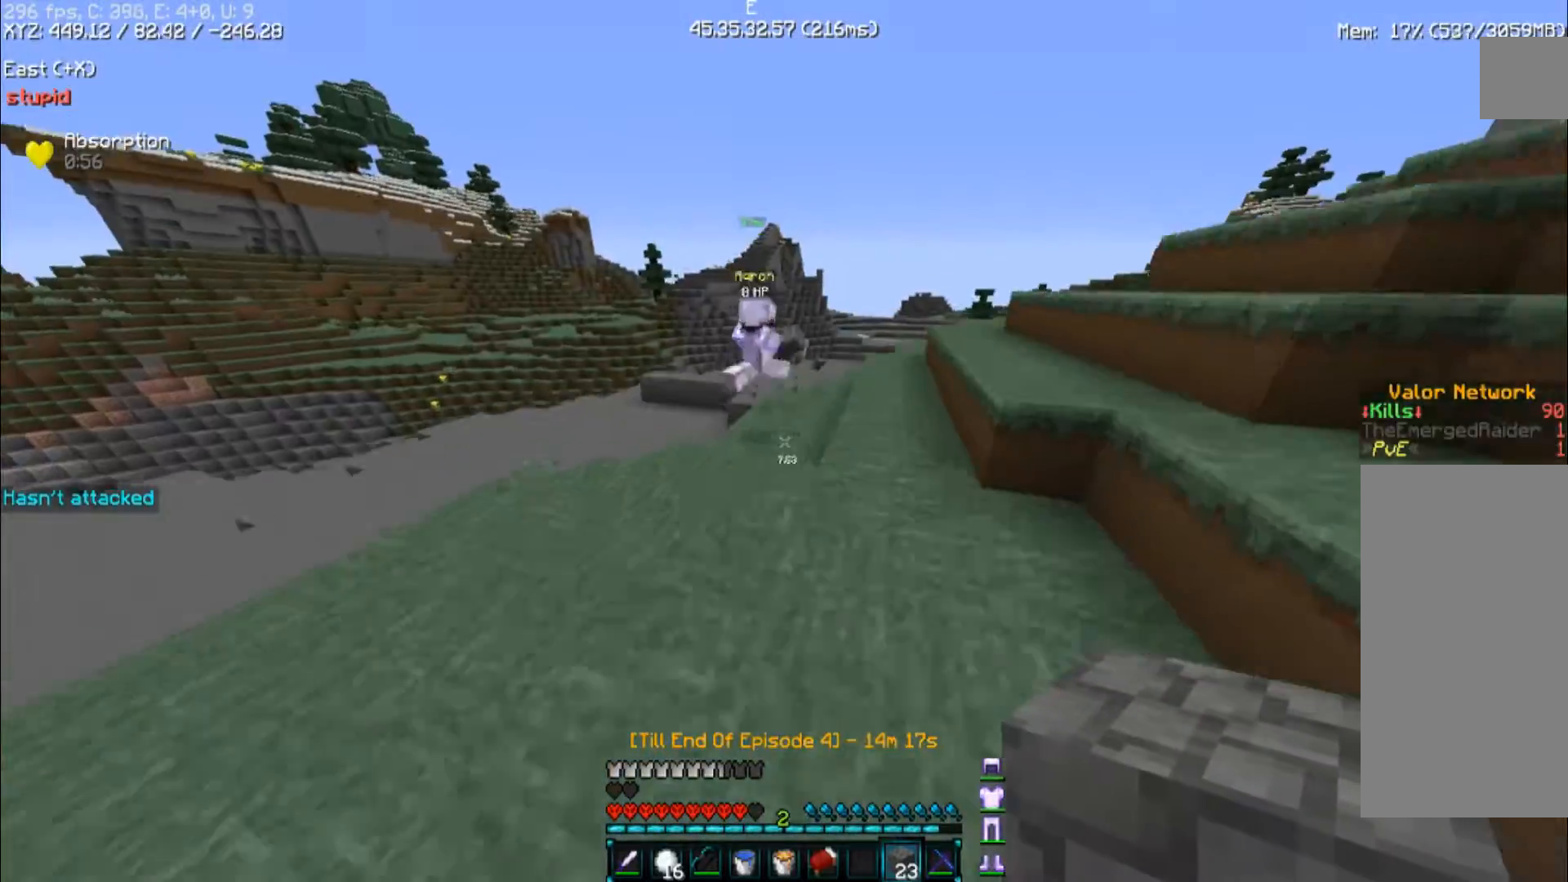
{"keys": ["d", "space", "w"], "mouse": [], "events": [[300, "d", "down"]]}
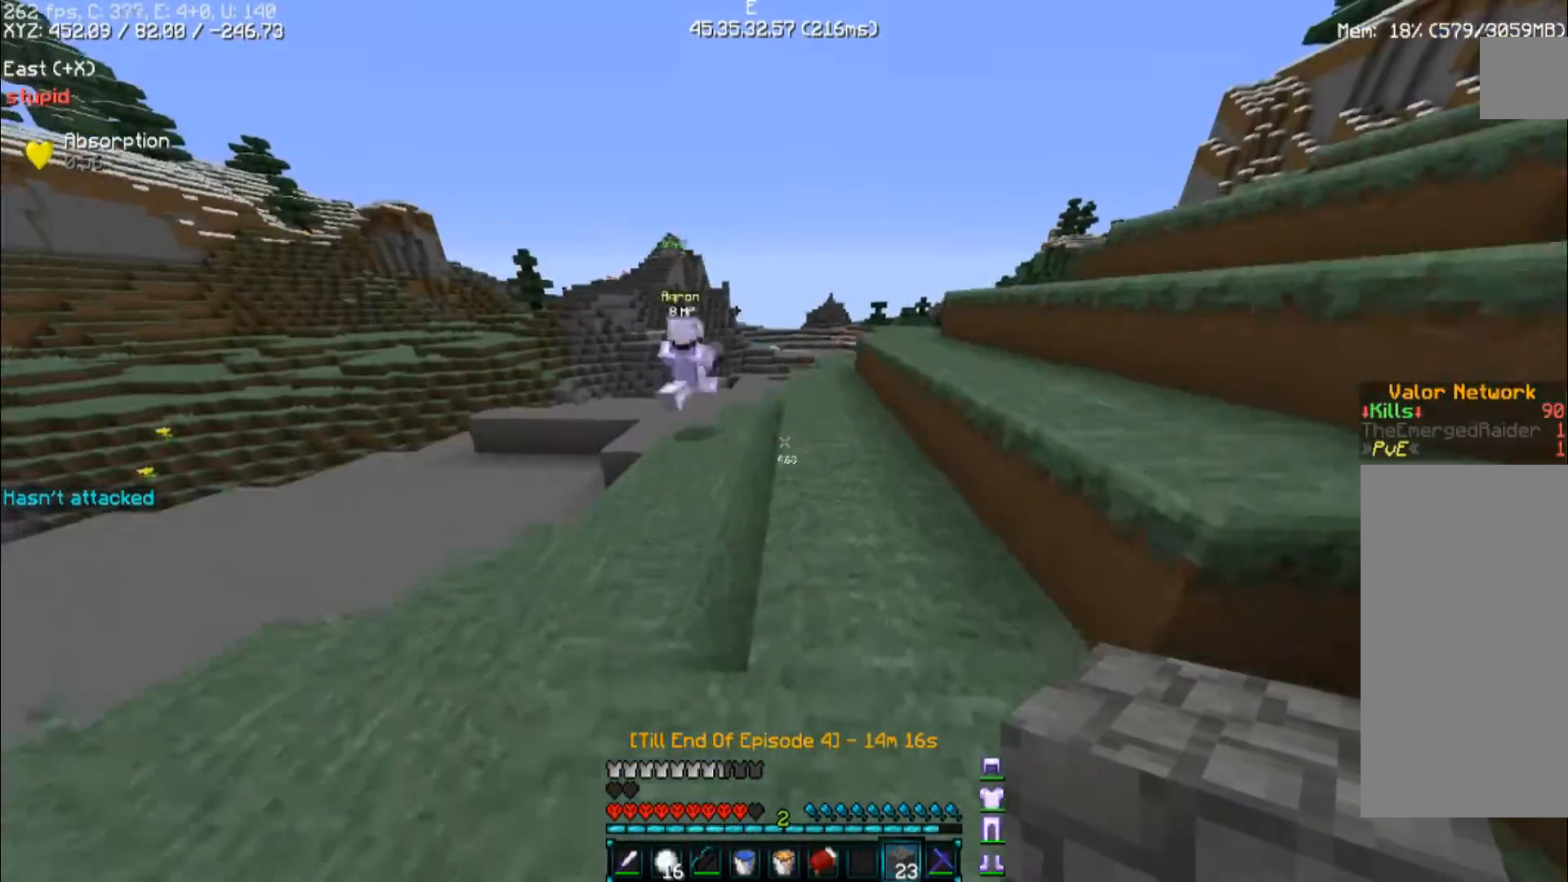
{"keys": ["space", "w"], "mouse": [], "events": [[100, "d", "up"]]}
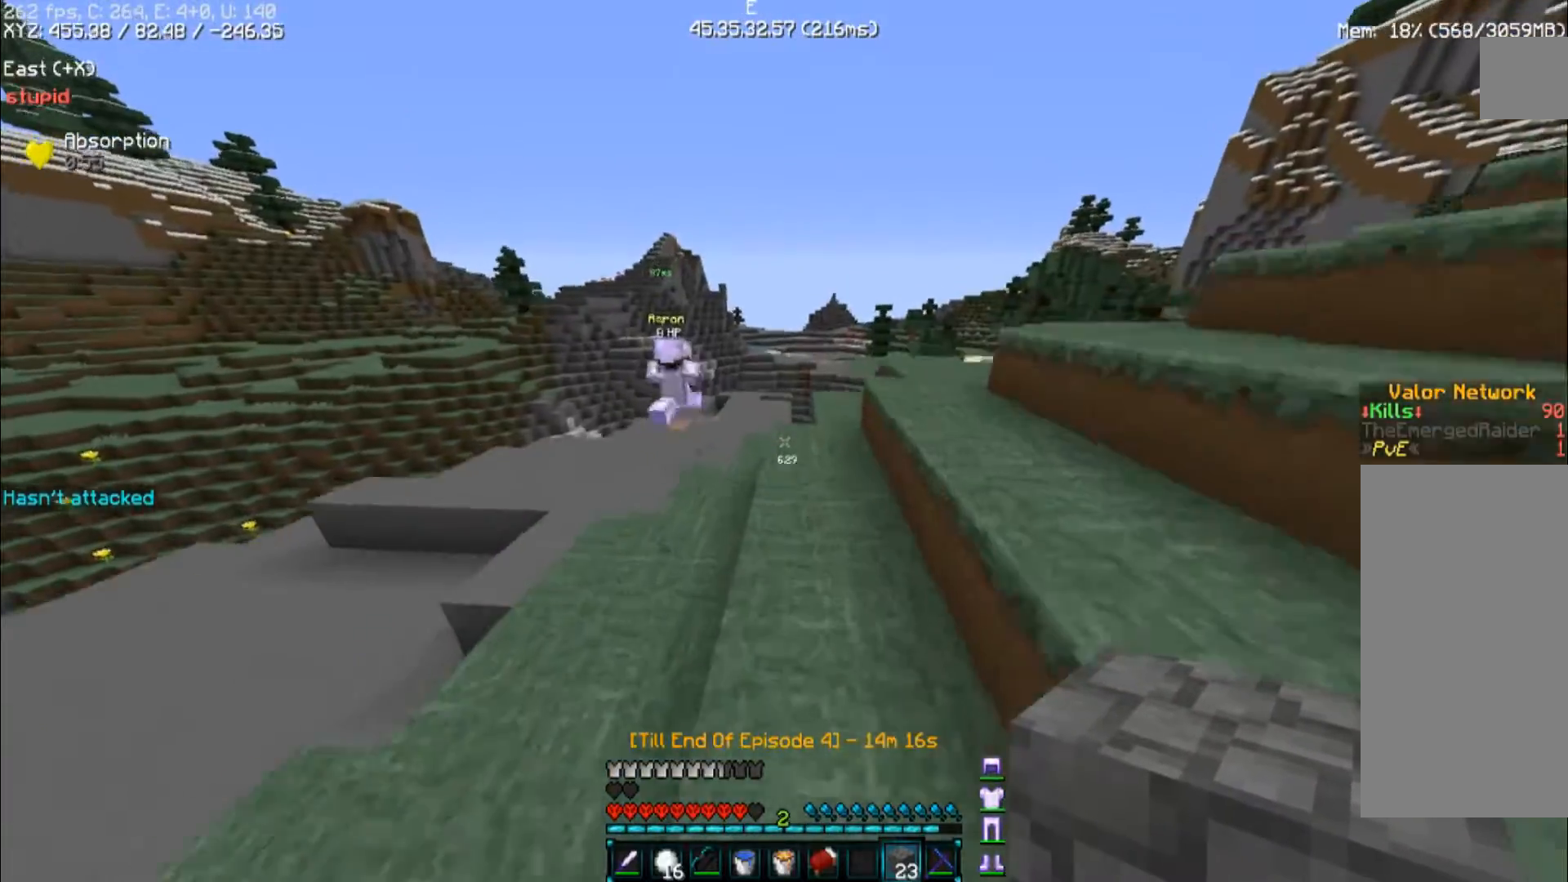
{"keys": ["a", "space", "w"], "mouse": [], "events": [[400, "a", "down"]]}
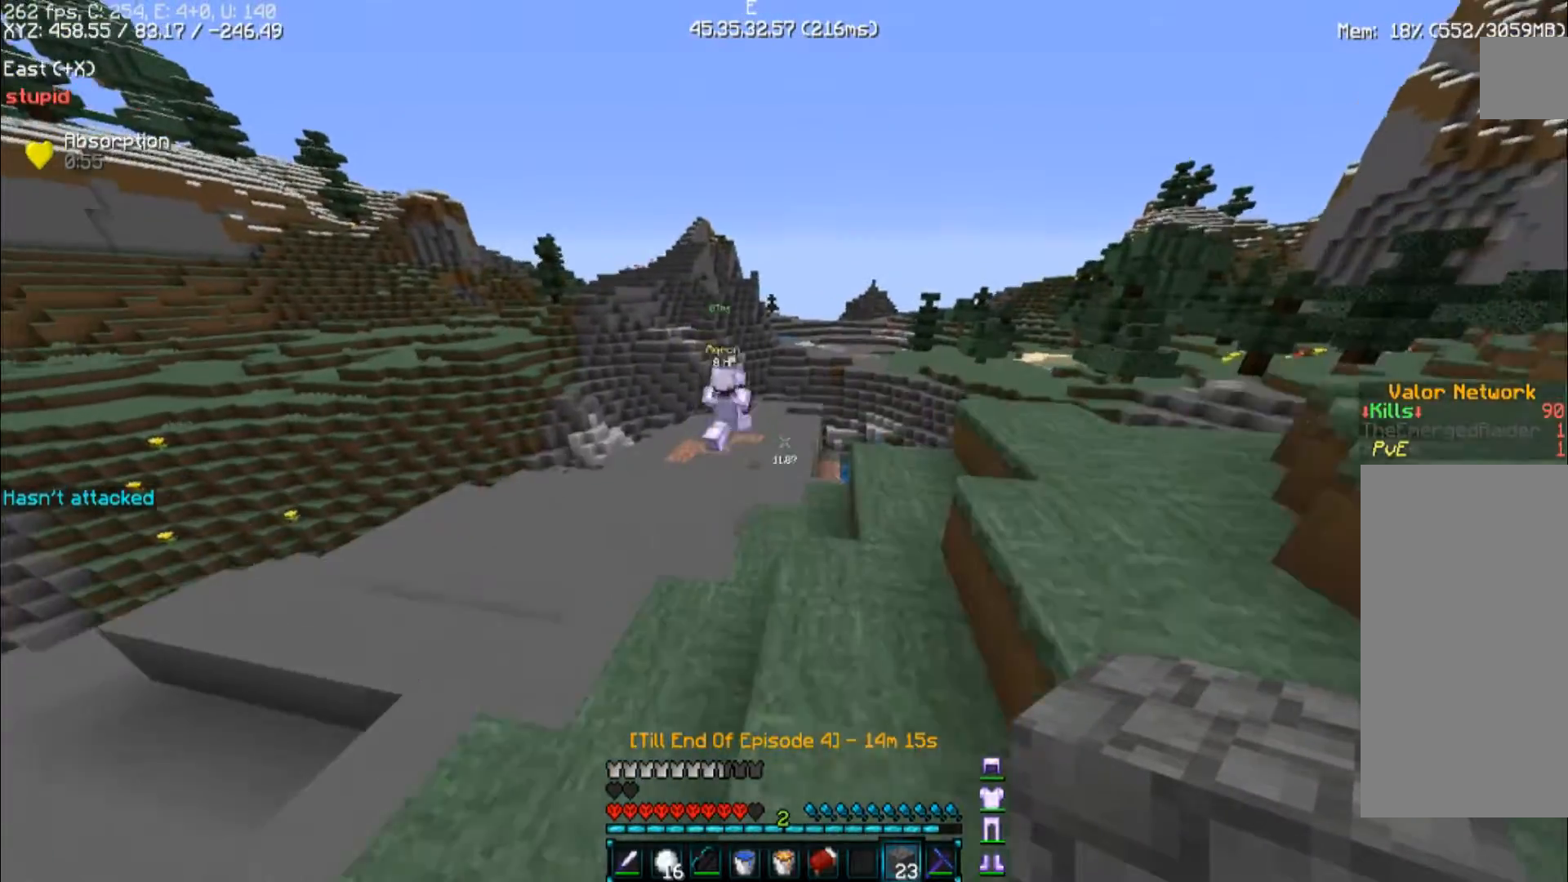
{"keys": ["w"], "mouse": [], "events": [[133, "a", "up"], [200, "space", "up"]]}
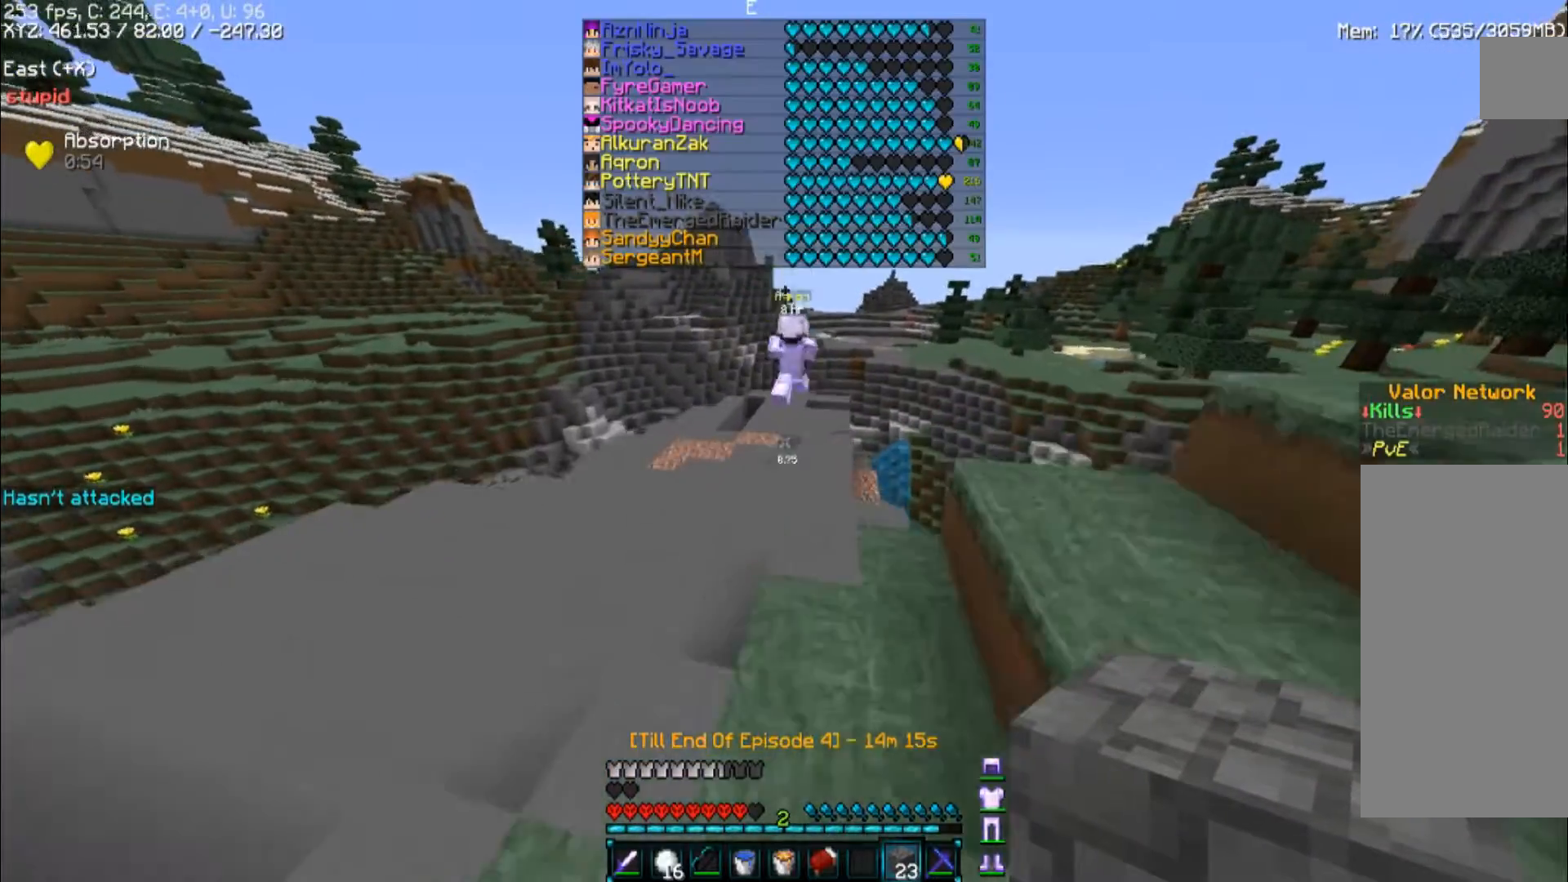
{"keys": ["space", "w"], "mouse": [], "events": [[333, "space", "down"]]}
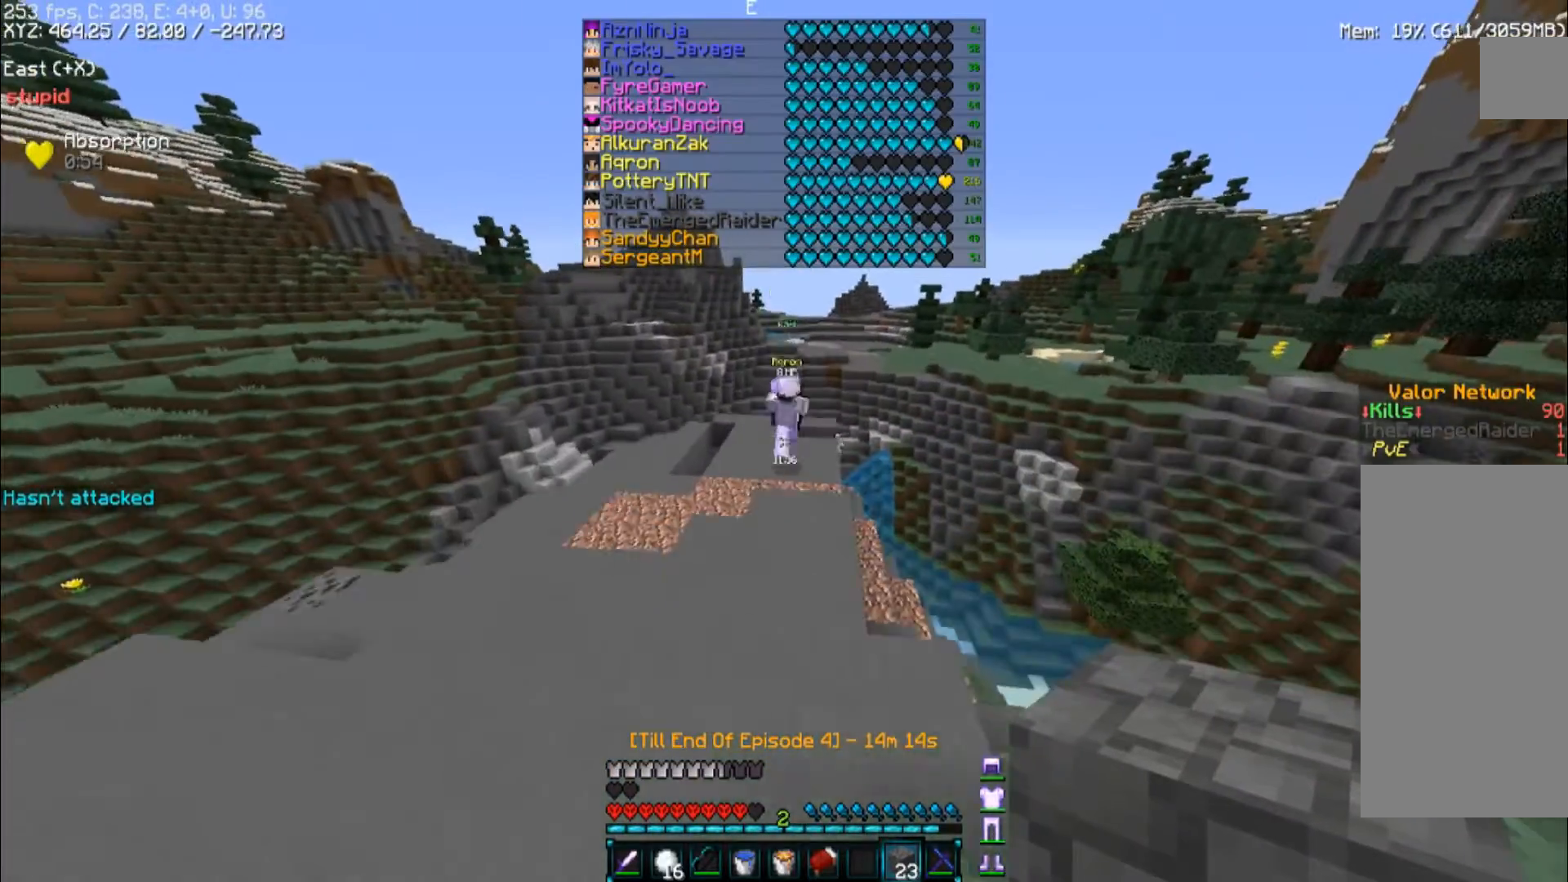
{"keys": ["space", "w"], "mouse": [], "events": []}
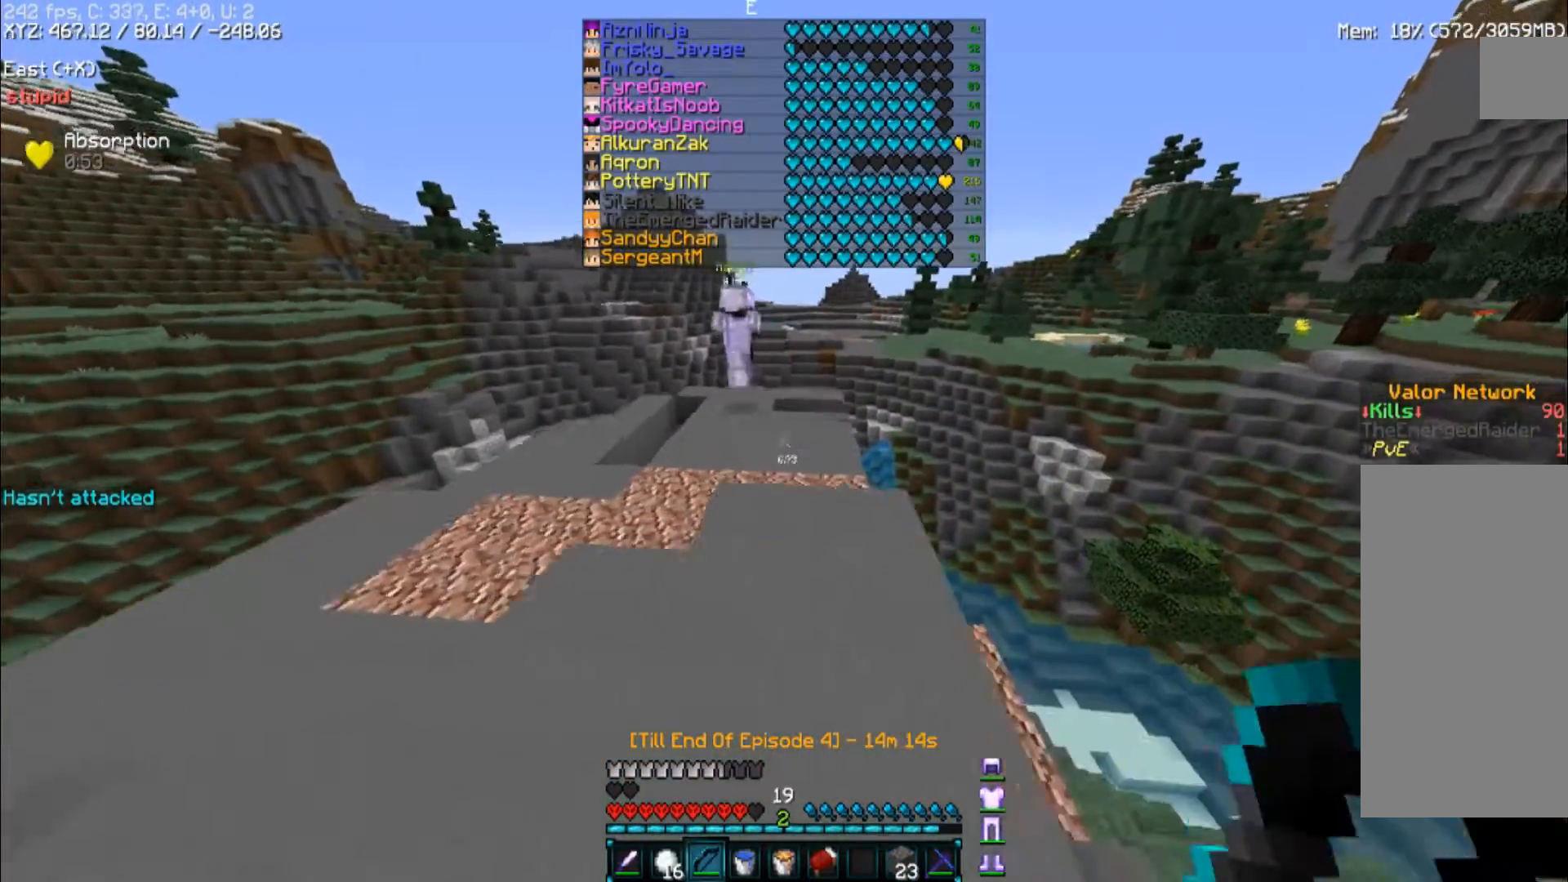
{"keys": ["space", "w"], "mouse": [], "events": []}
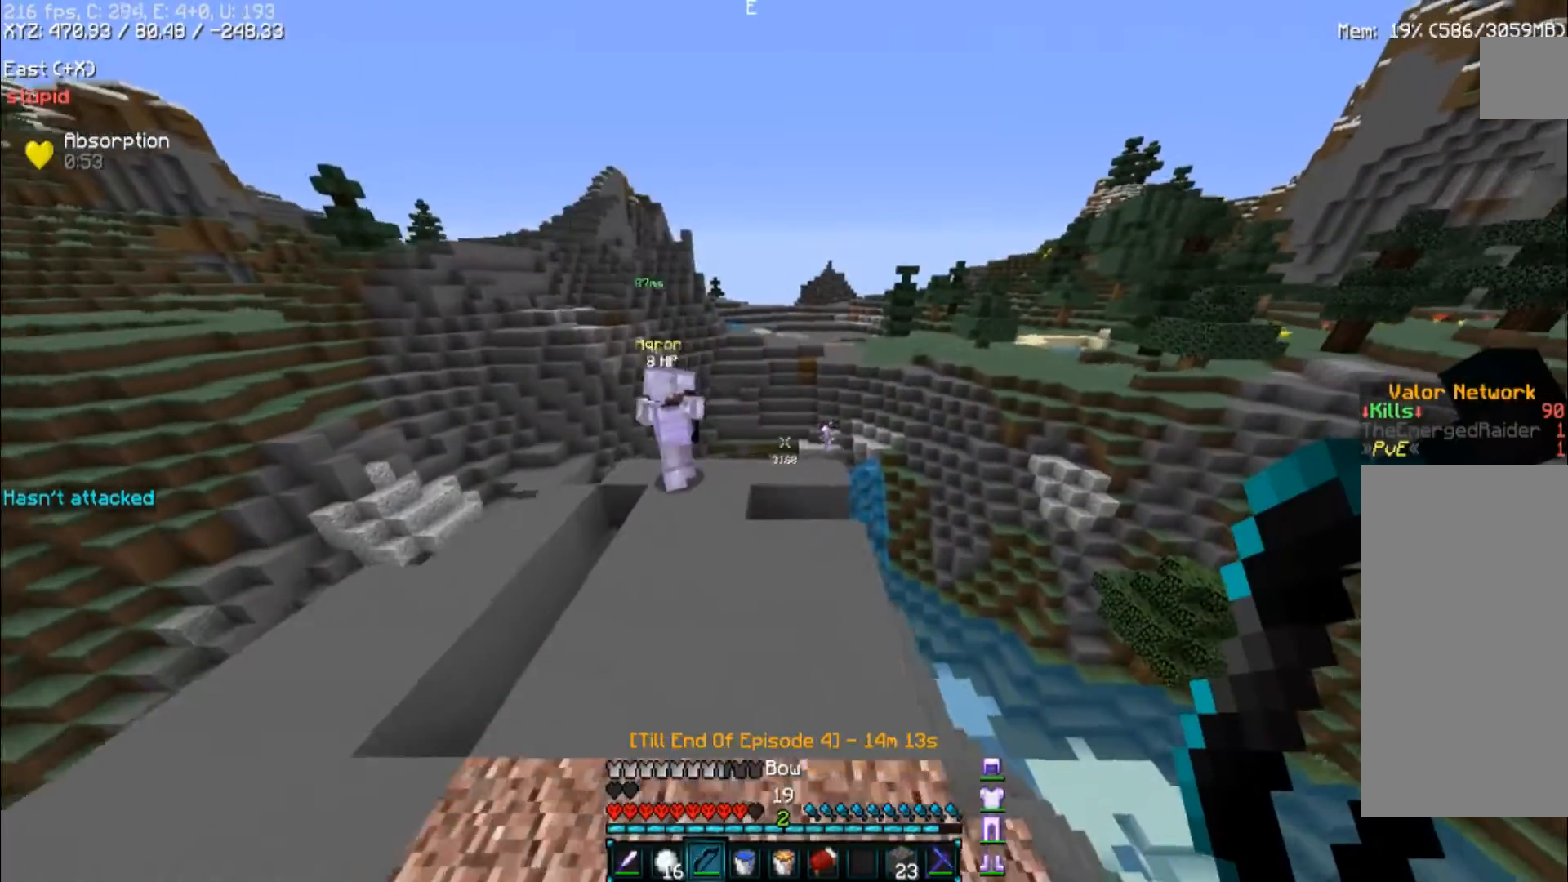
{"keys": ["a", "space", "w"], "mouse": ["right"], "events": [[167, "space", "up"], [400, "space", "down"], [433, "a", "down"], [467, "mouse_right", "down"]]}